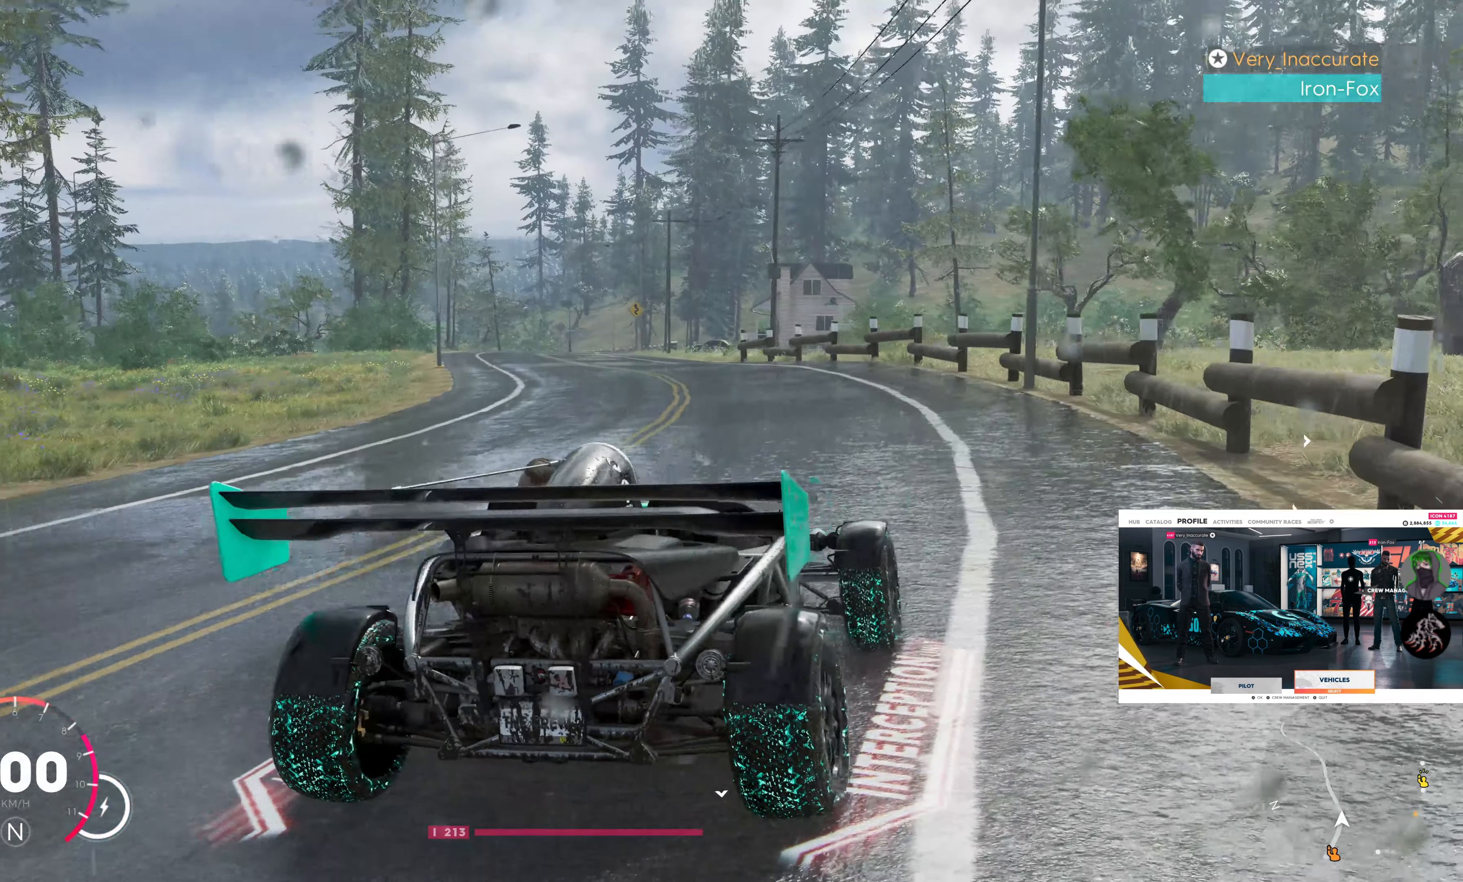
Gameplay with a controller (PlayStation layout); each line is a JSON object with the inputs held at the frame after it. "events" lists button and stick changes between this image and that frame as [ms after this image, input, new state], when the widget could be followed in between.
{"buttons": ["R2"], "left_stick": "left", "right_stick": "up-left", "events": [[233, "left_stick", "left"]]}
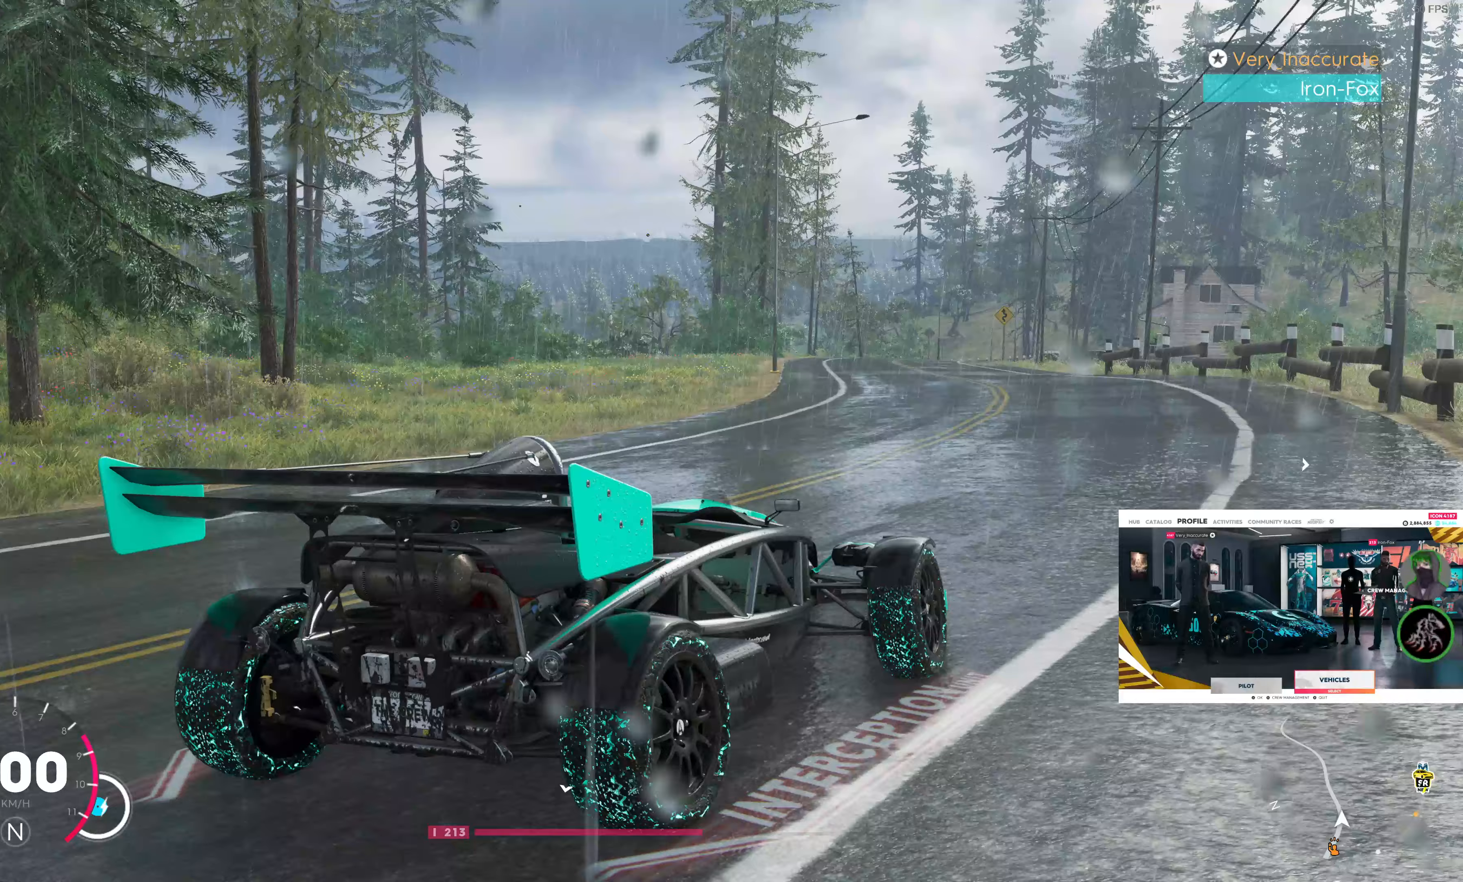
{"buttons": ["R2"], "left_stick": "center", "right_stick": "up-left", "events": [[100, "left_stick", "center"]]}
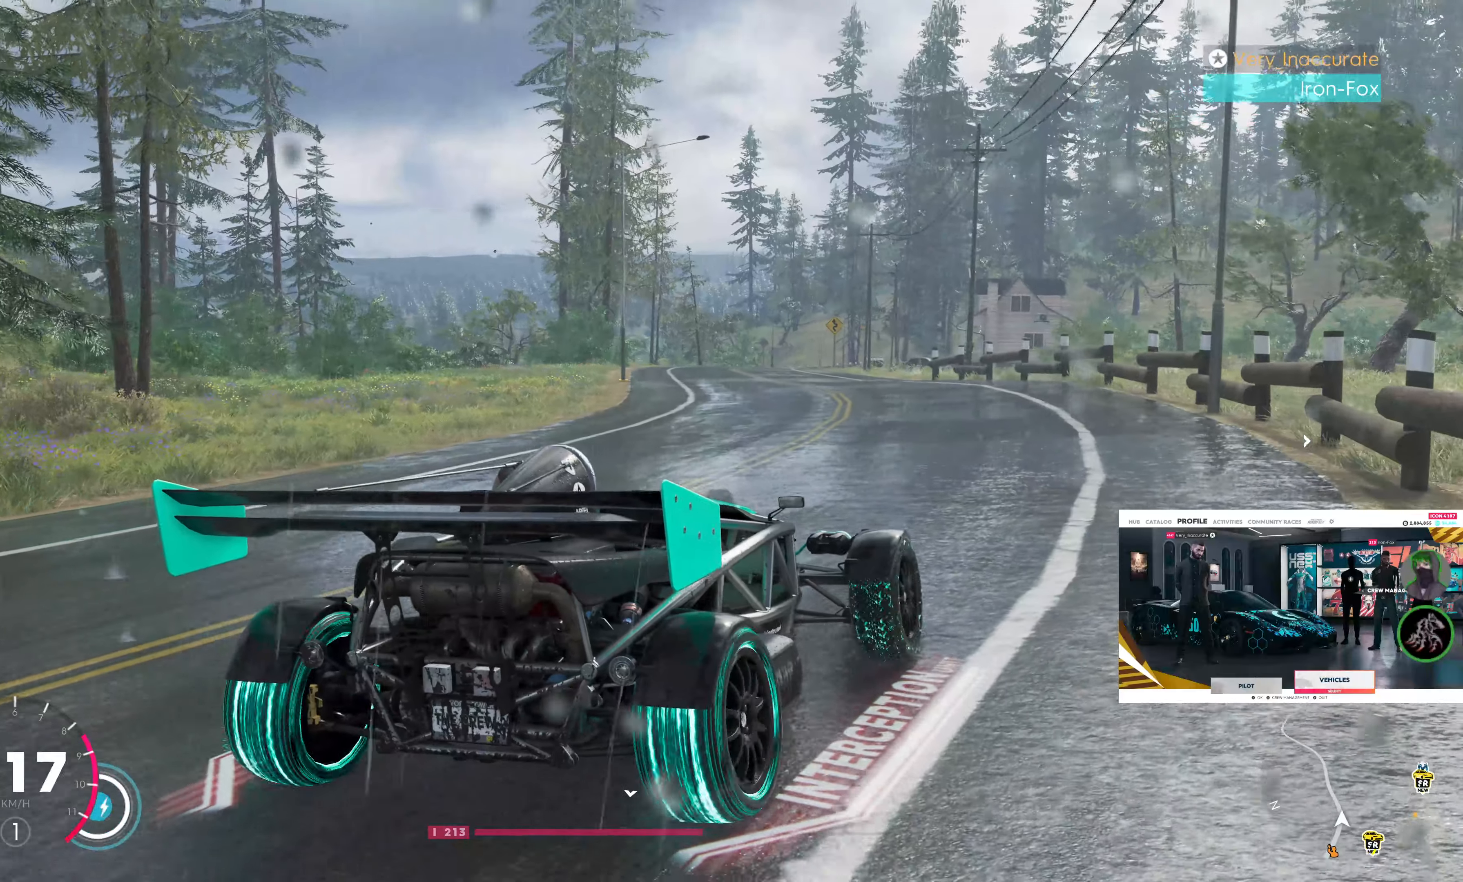
{"buttons": ["R2"], "left_stick": "left", "right_stick": "up-left", "events": [[233, "left_stick", "left"]]}
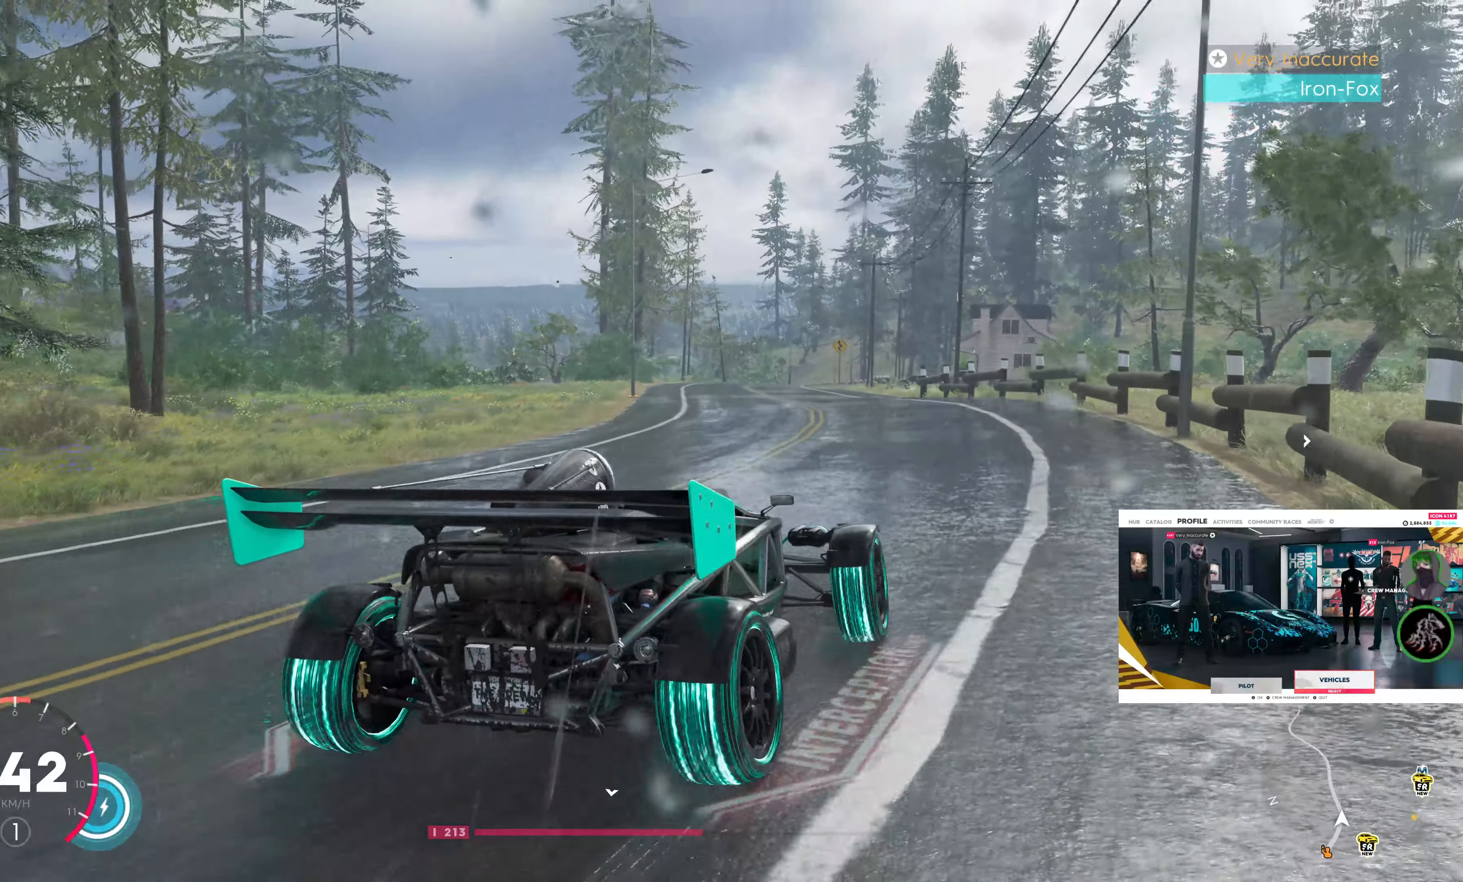
{"buttons": ["R2"], "left_stick": "center", "right_stick": "up-left", "events": [[217, "left_stick", "center"]]}
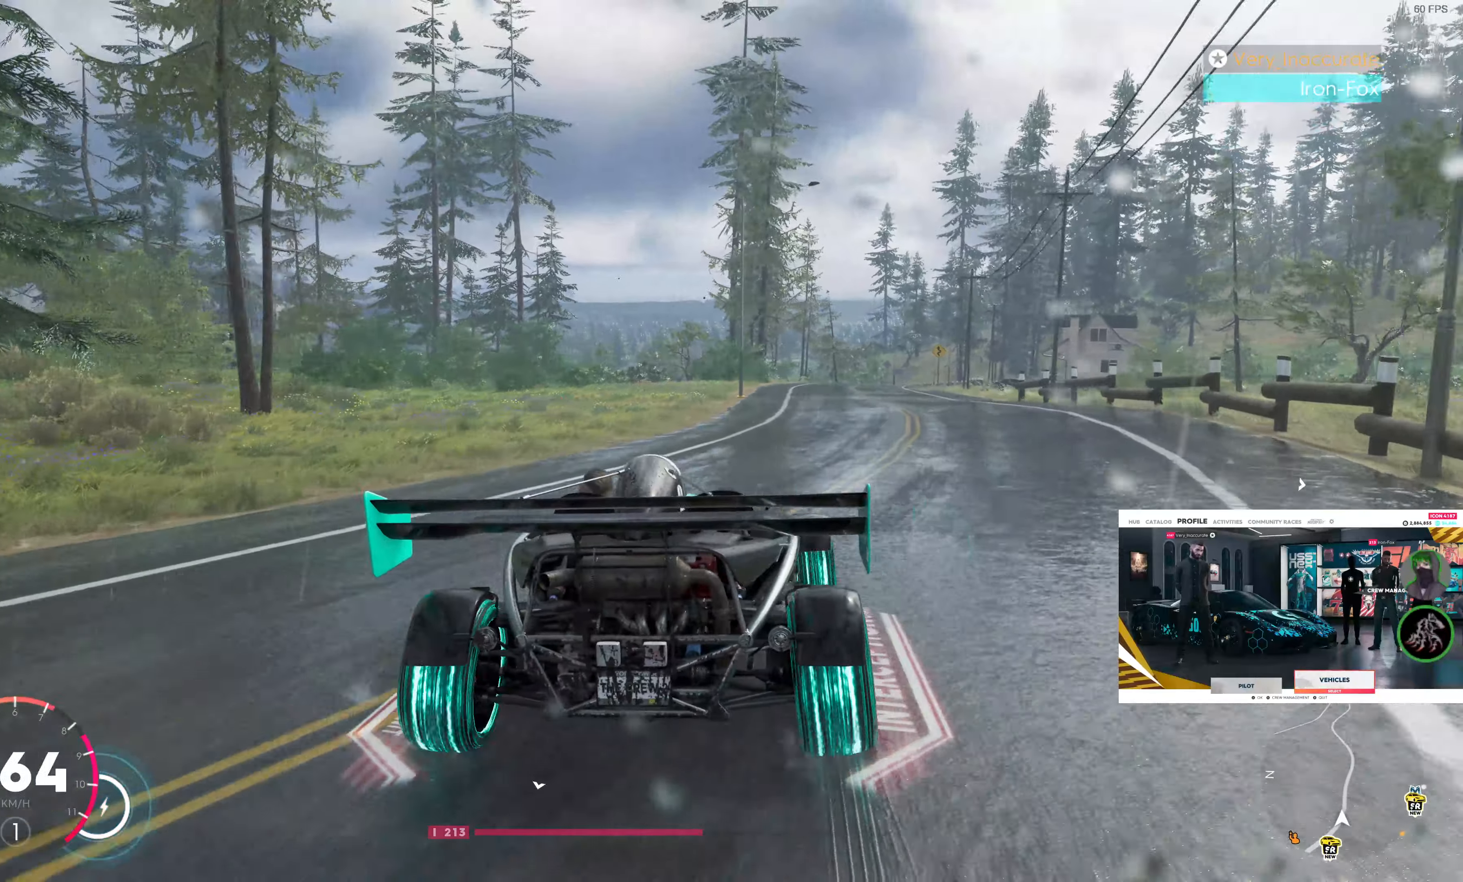
{"buttons": ["R2"], "left_stick": "right", "right_stick": "up-left", "events": [[133, "left_stick", "right"]]}
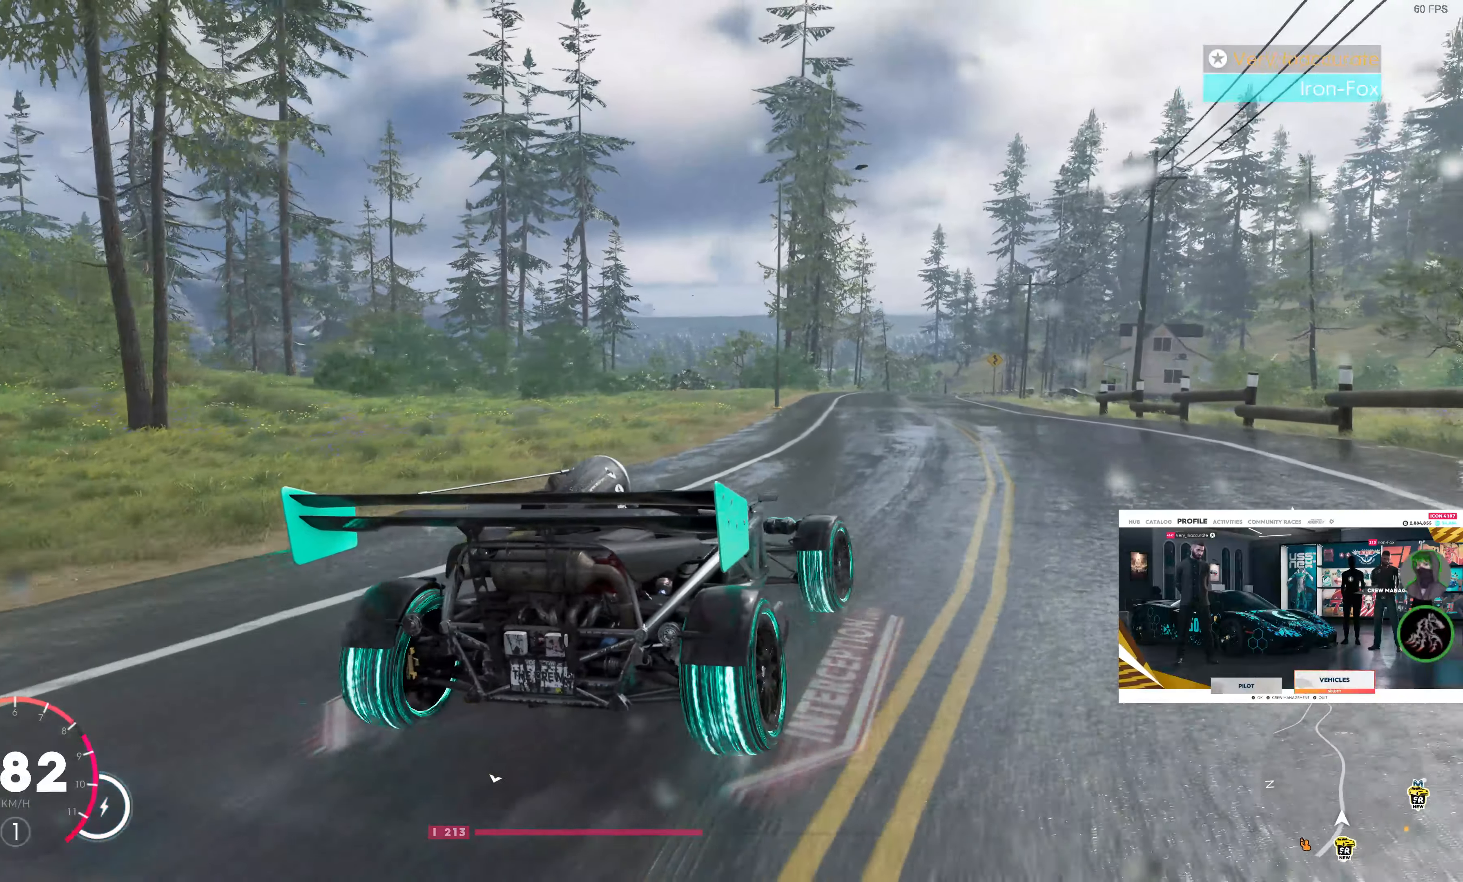
{"buttons": ["R2"], "left_stick": "left", "right_stick": "up-left", "events": [[67, "left_stick", "center"], [333, "left_stick", "left"]]}
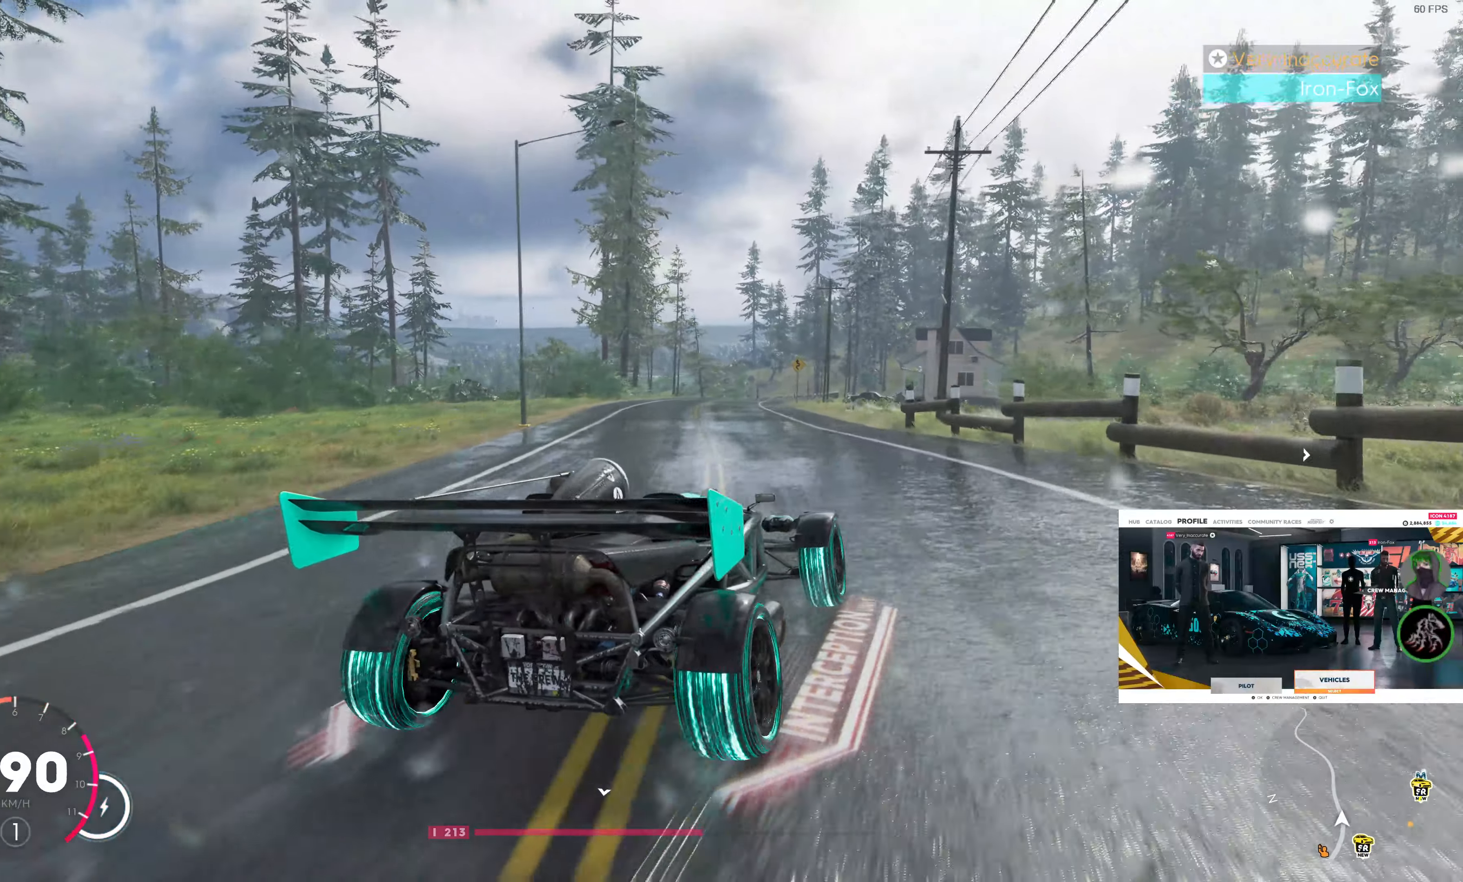
{"buttons": ["R2"], "left_stick": "center", "right_stick": "up", "events": [[333, "right_stick", "up"], [417, "left_stick", "center"]]}
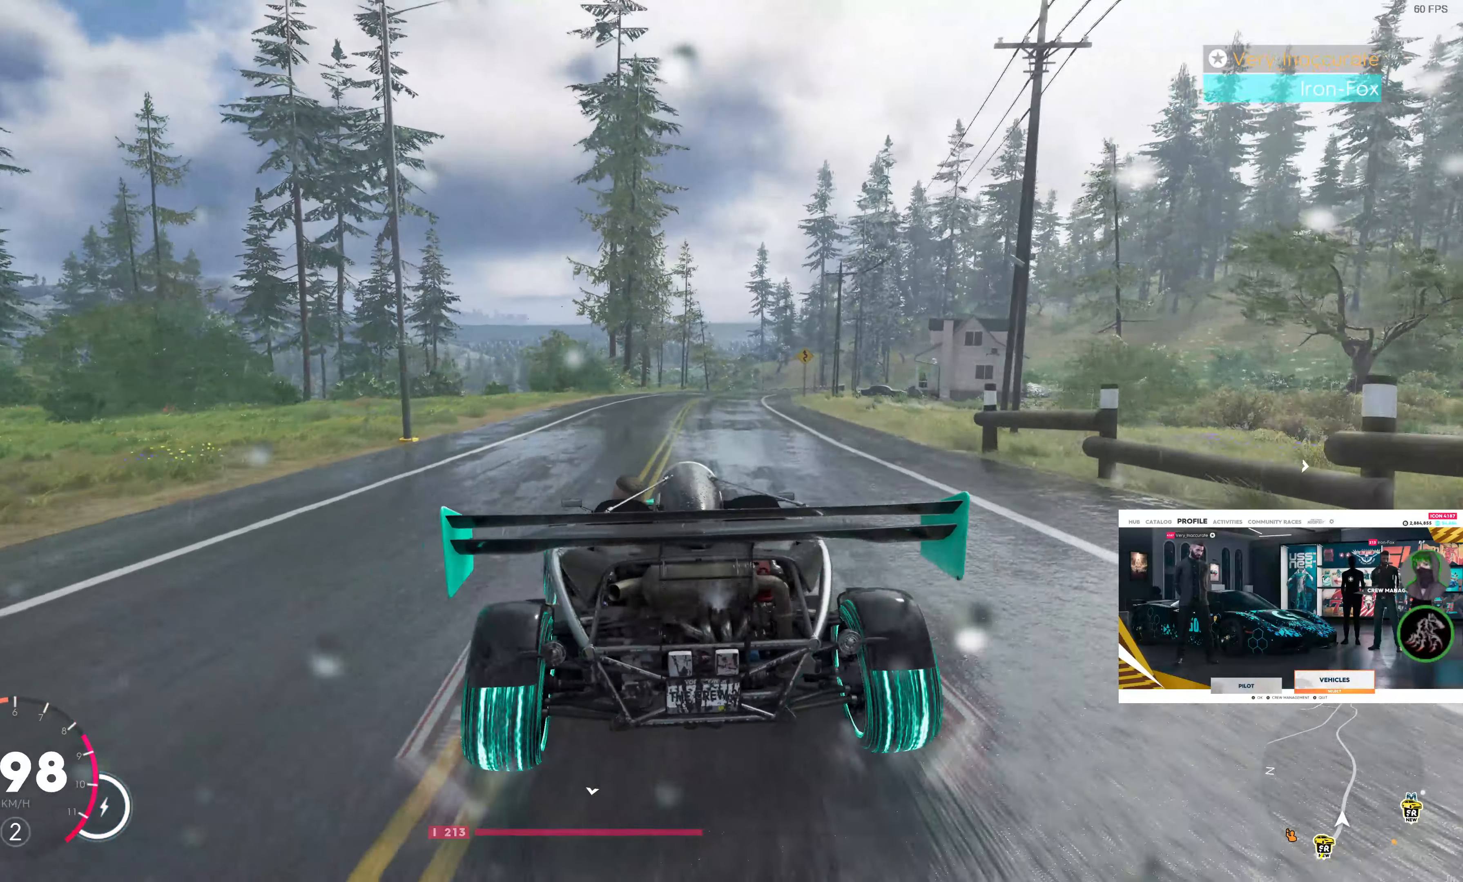
{"buttons": ["R2"], "left_stick": "right", "right_stick": "up", "events": [[183, "left_stick", "right"]]}
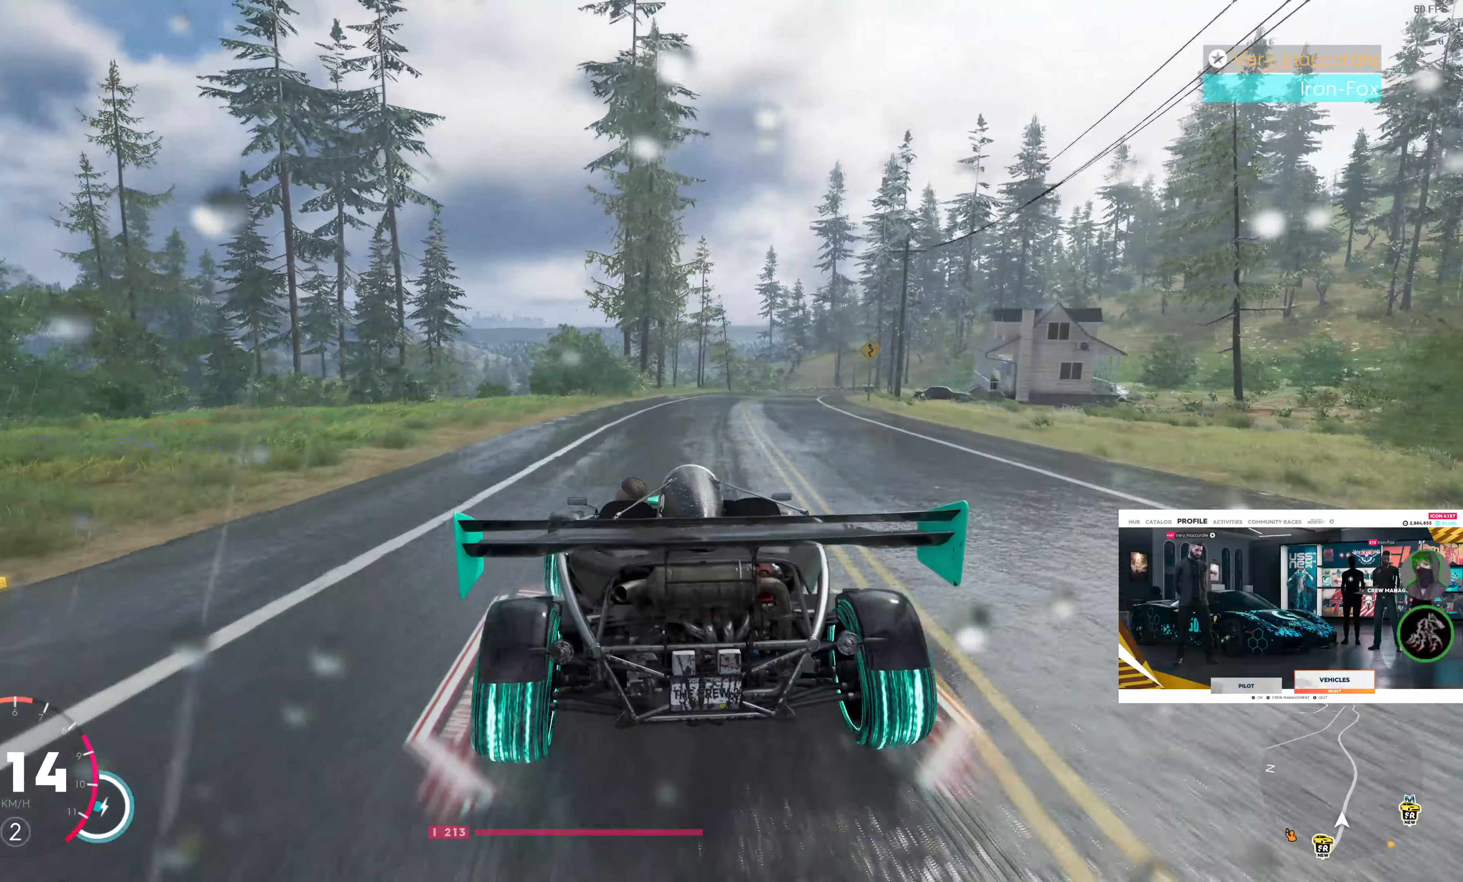
{"buttons": ["R2"], "left_stick": "left", "right_stick": "up", "events": [[183, "left_stick", "center"], [483, "left_stick", "left"]]}
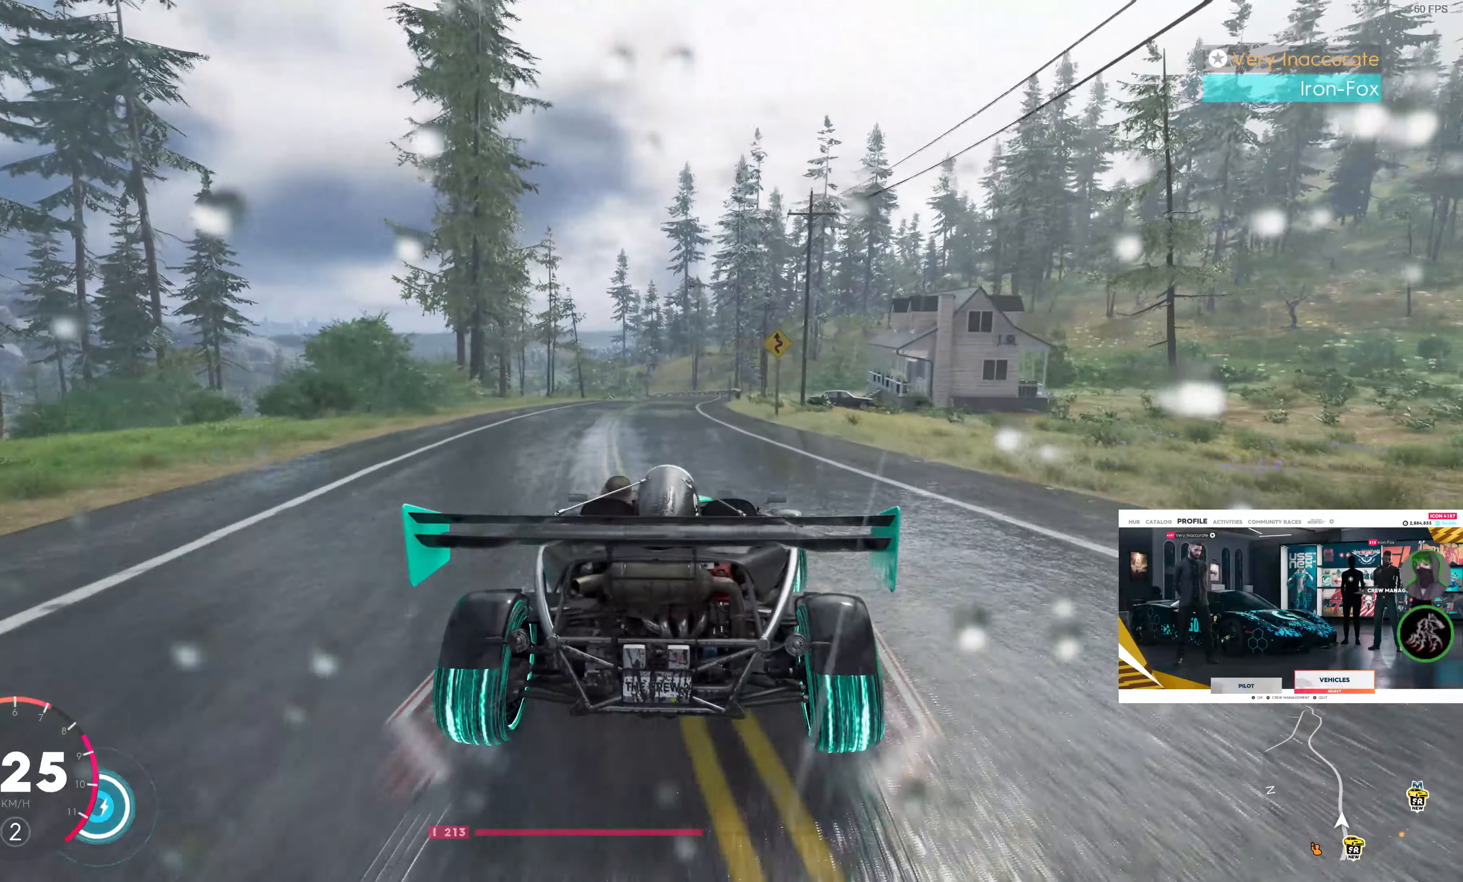
{"buttons": ["R2"], "left_stick": "center", "right_stick": "up", "events": [[417, "left_stick", "center"]]}
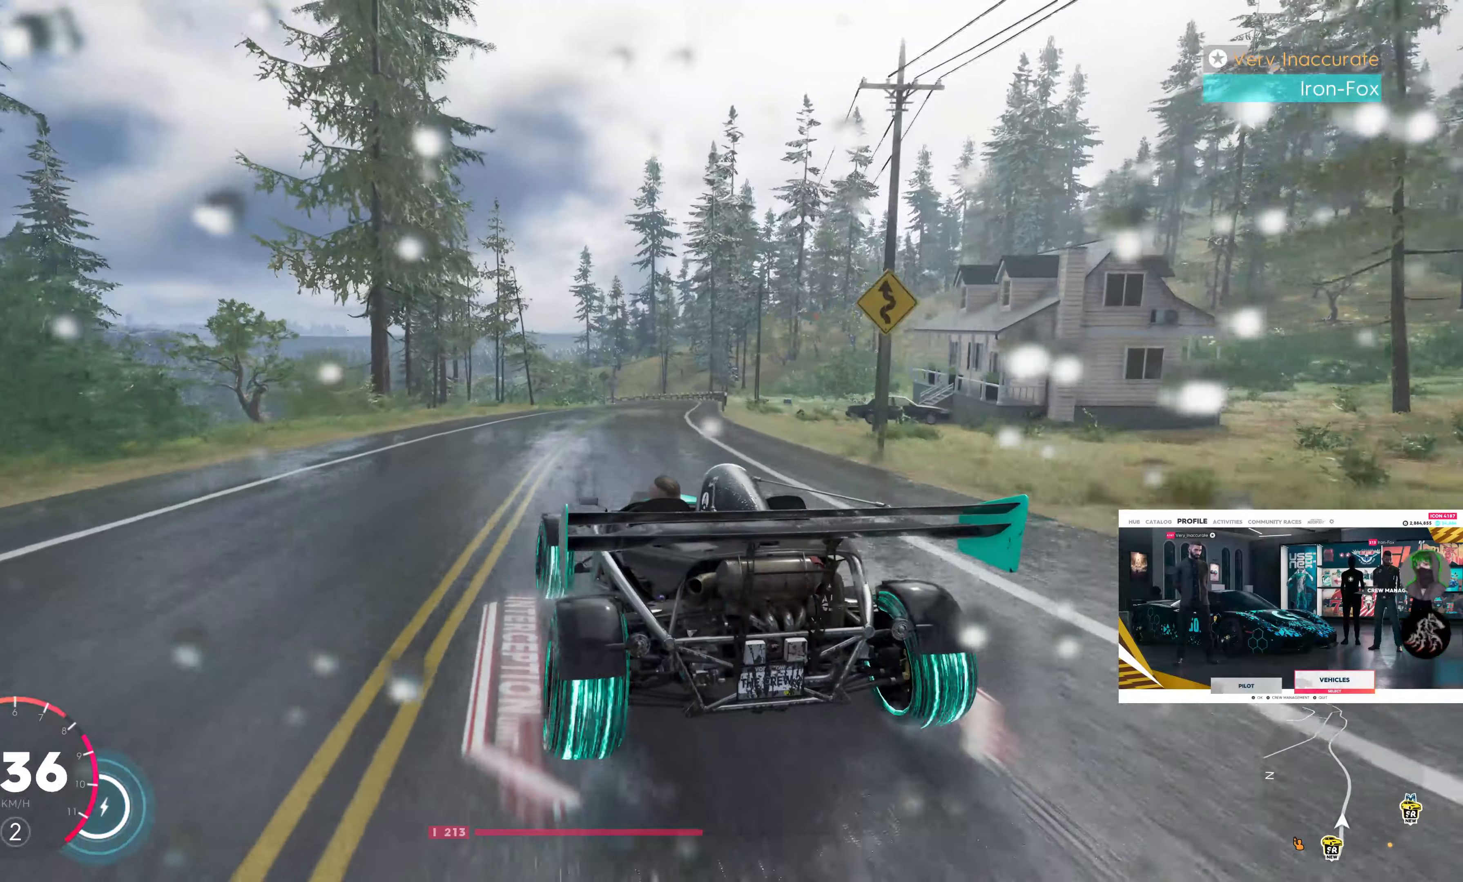
{"buttons": ["R2"], "left_stick": "right", "right_stick": "up", "events": [[284, "left_stick", "right"]]}
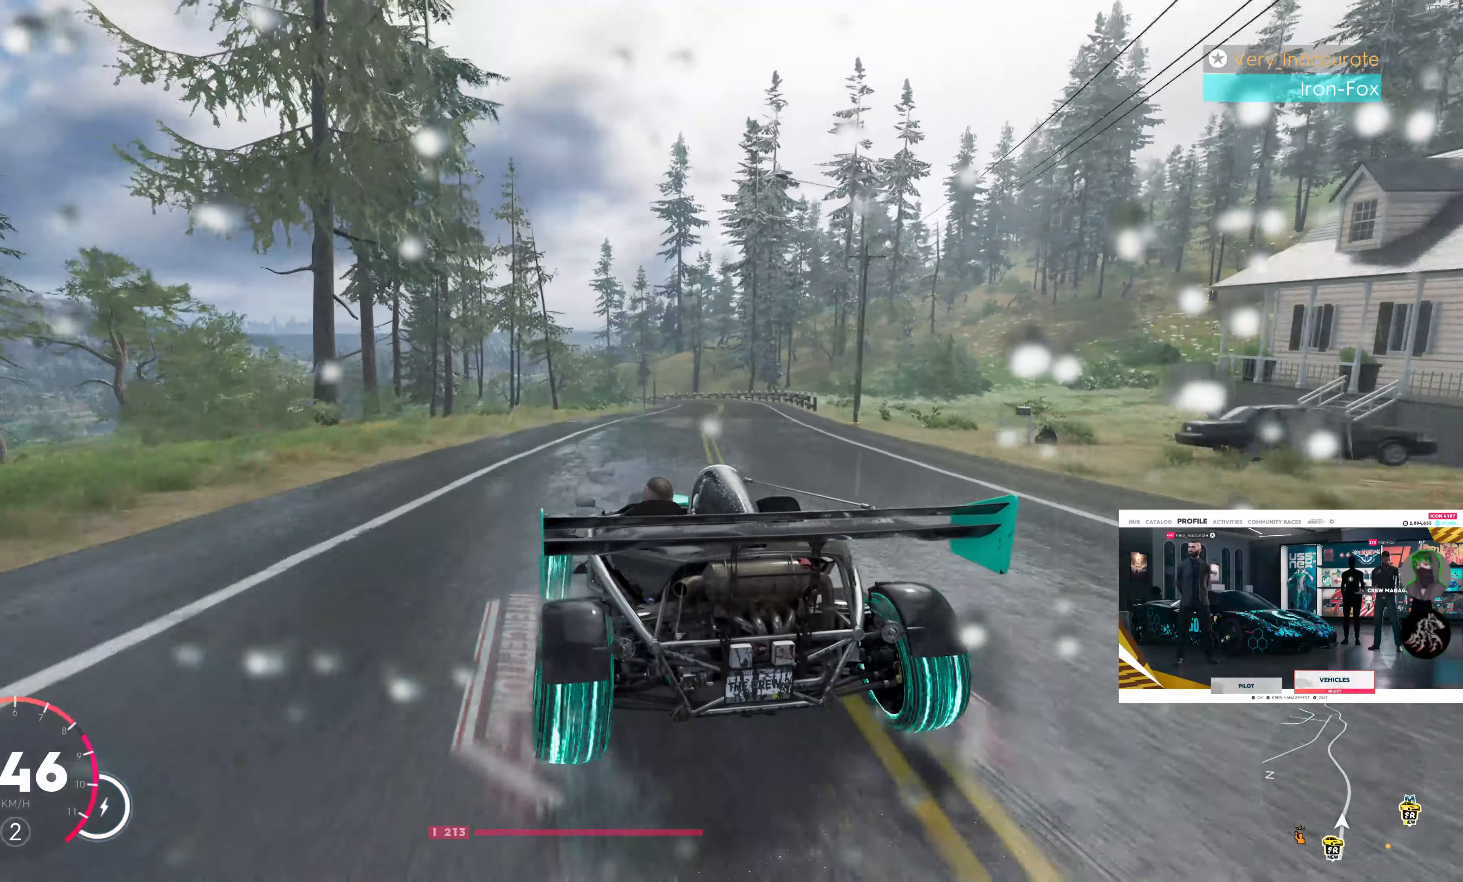
{"buttons": ["R2"], "left_stick": "center", "right_stick": "up", "events": [[350, "left_stick", "center"]]}
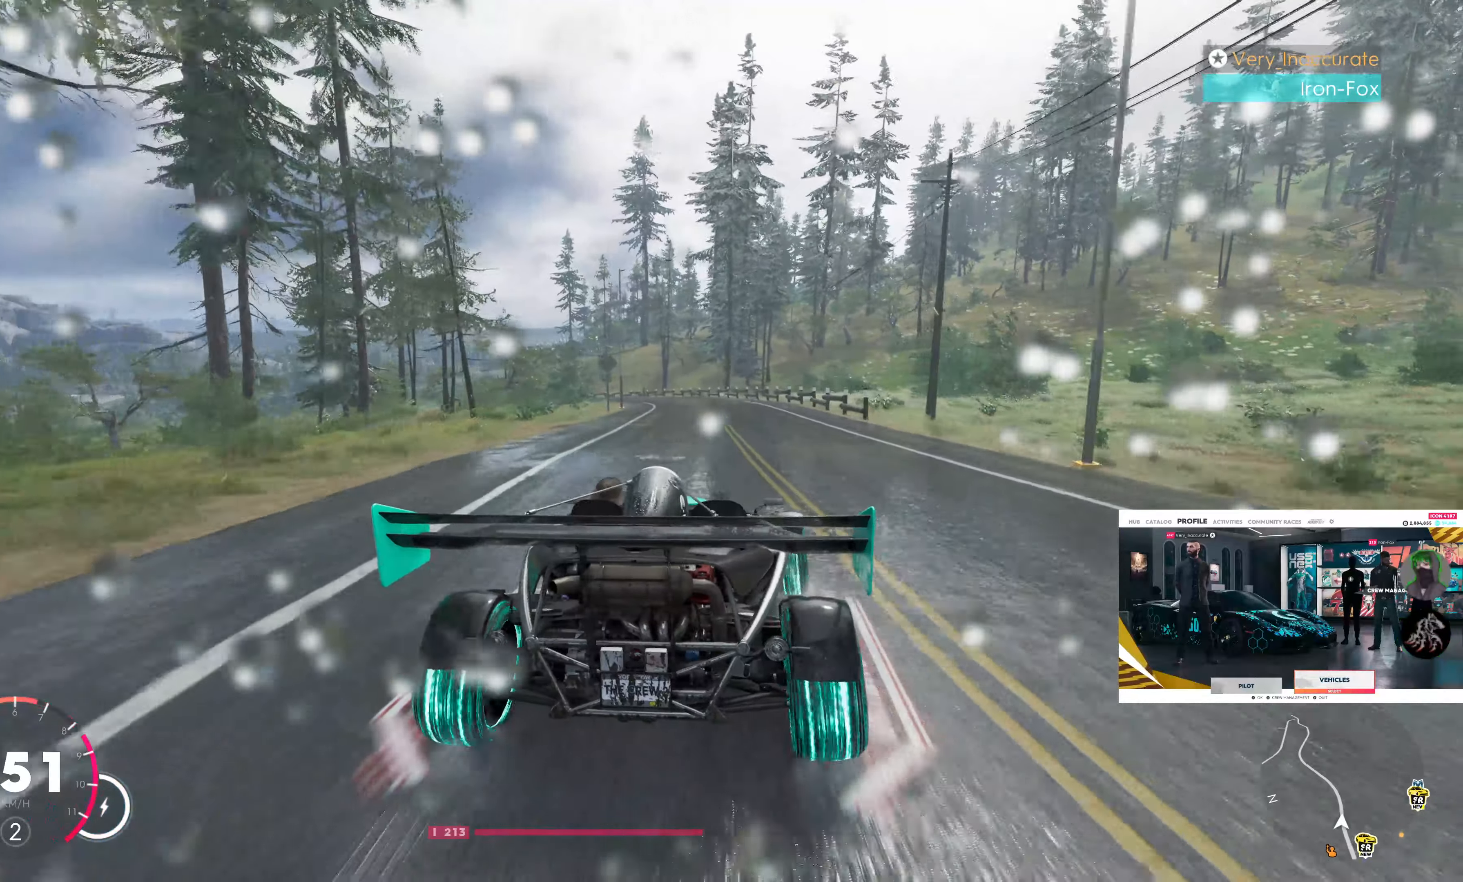
{"buttons": ["R2"], "left_stick": "left", "right_stick": "up", "events": [[134, "left_stick", "left"]]}
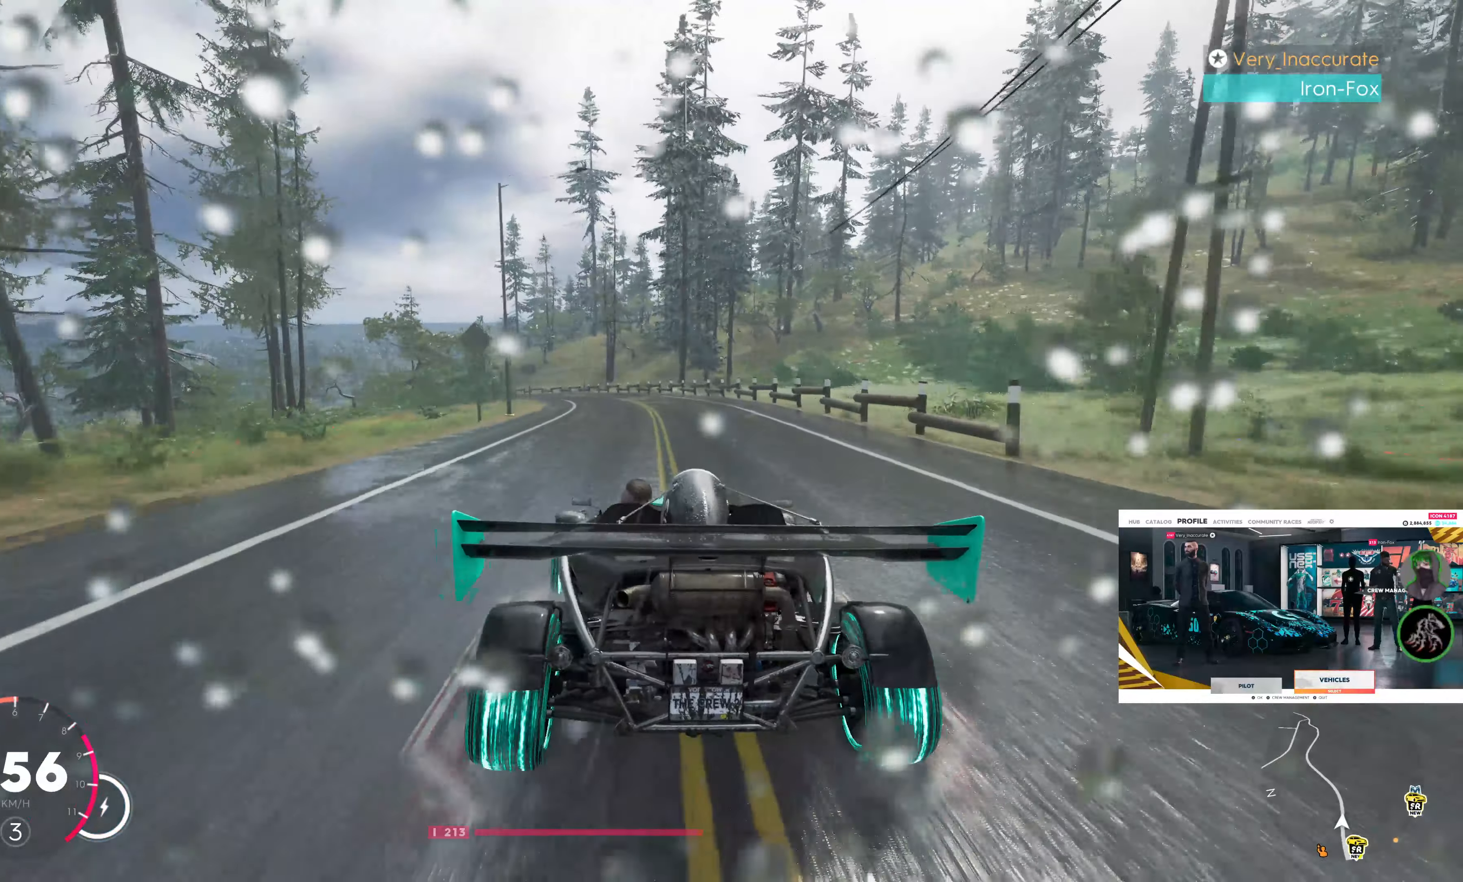
{"buttons": ["R2"], "left_stick": "right", "right_stick": "up", "events": [[34, "left_stick", "center"], [267, "left_stick", "right"]]}
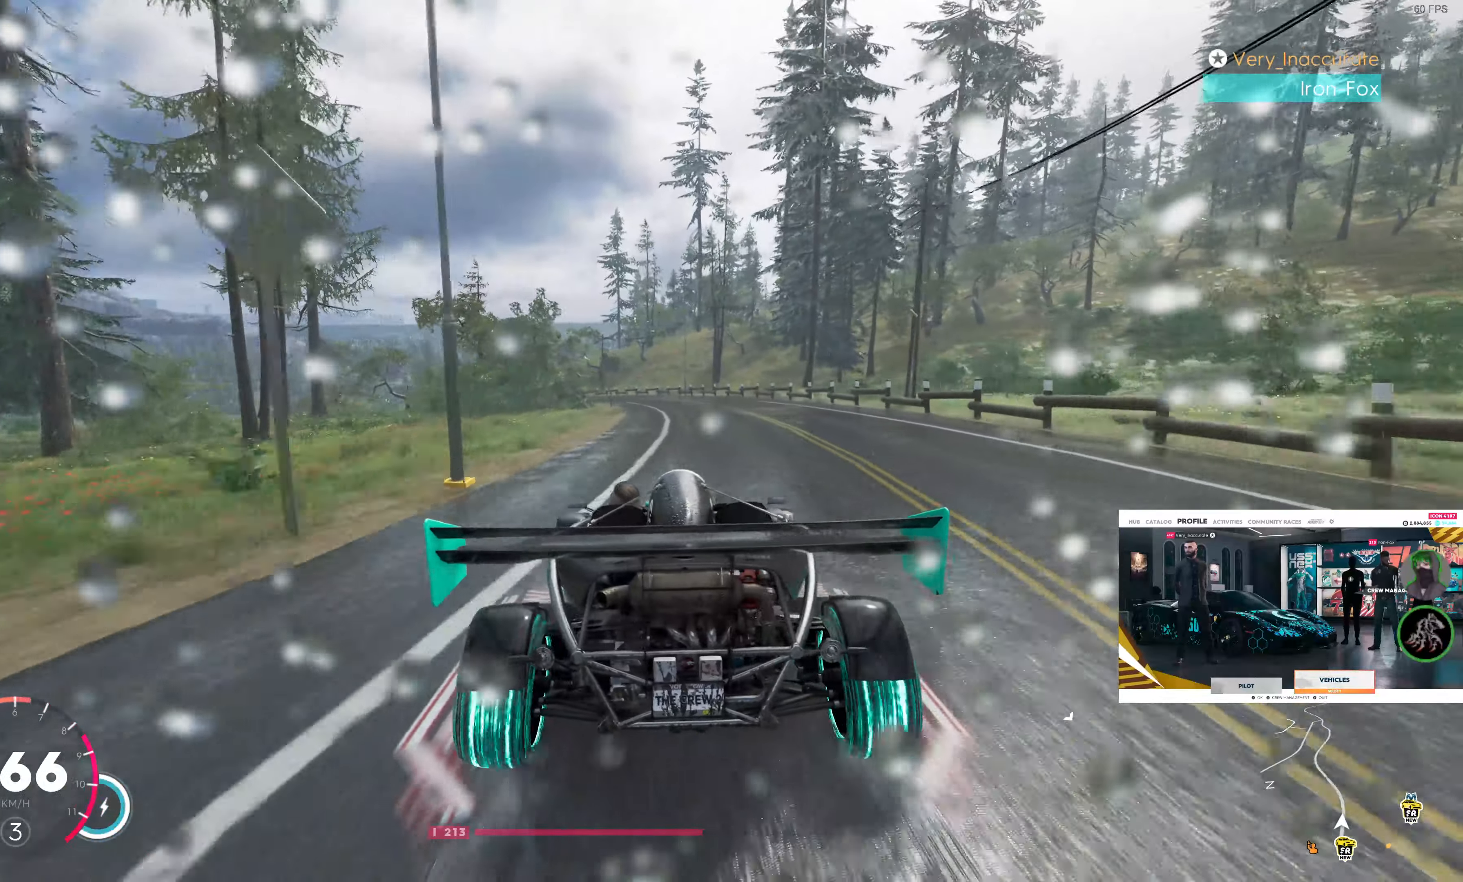
{"buttons": ["R2"], "left_stick": "left", "right_stick": "up-left", "events": [[150, "left_stick", "center"], [217, "right_stick", "up-left"], [484, "left_stick", "left"]]}
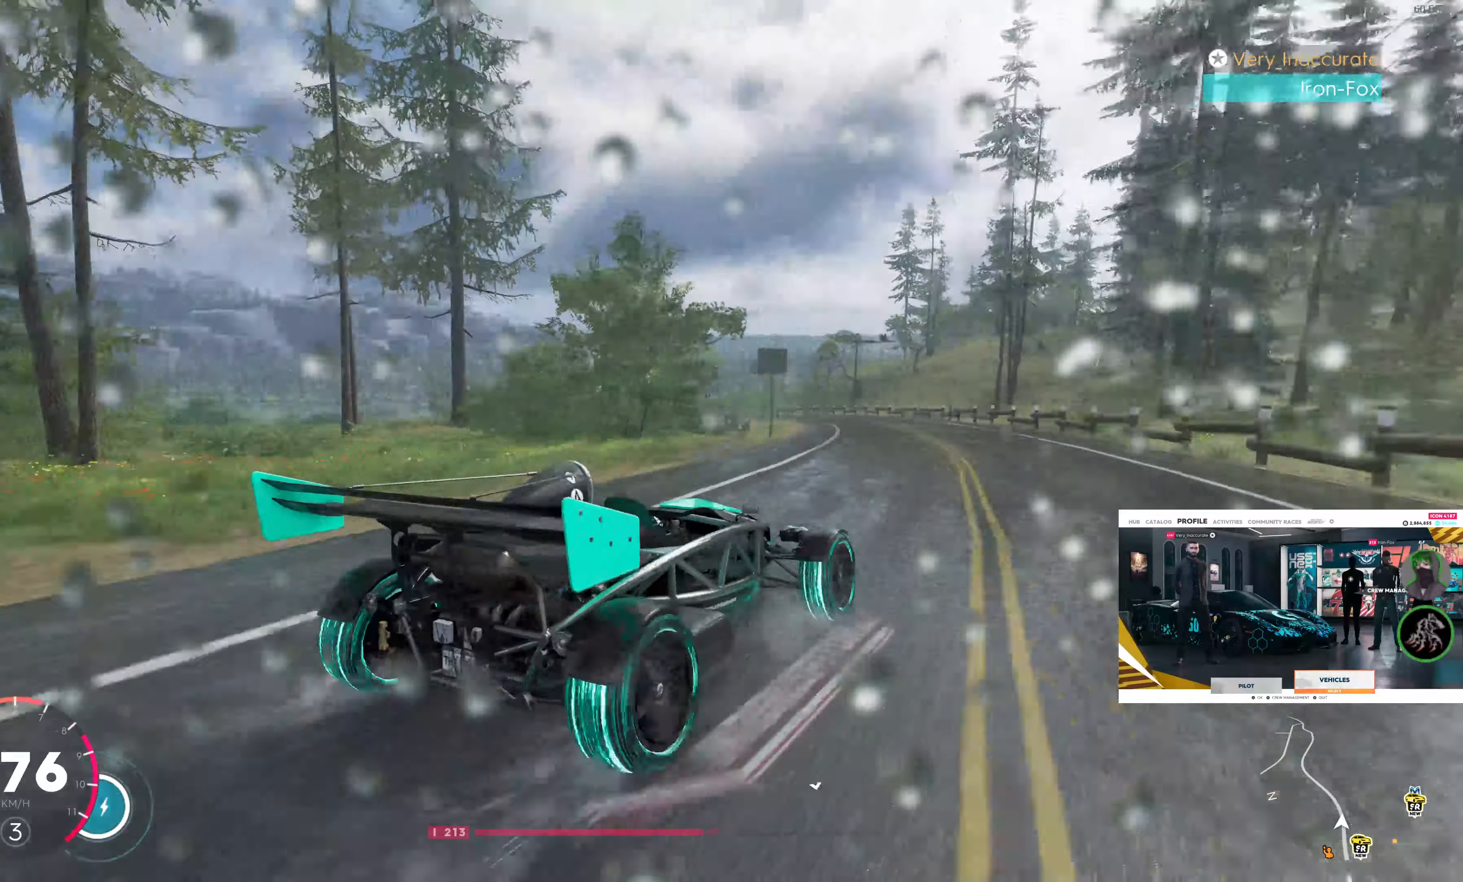
{"buttons": ["R2"], "left_stick": "left", "right_stick": "up-left", "events": []}
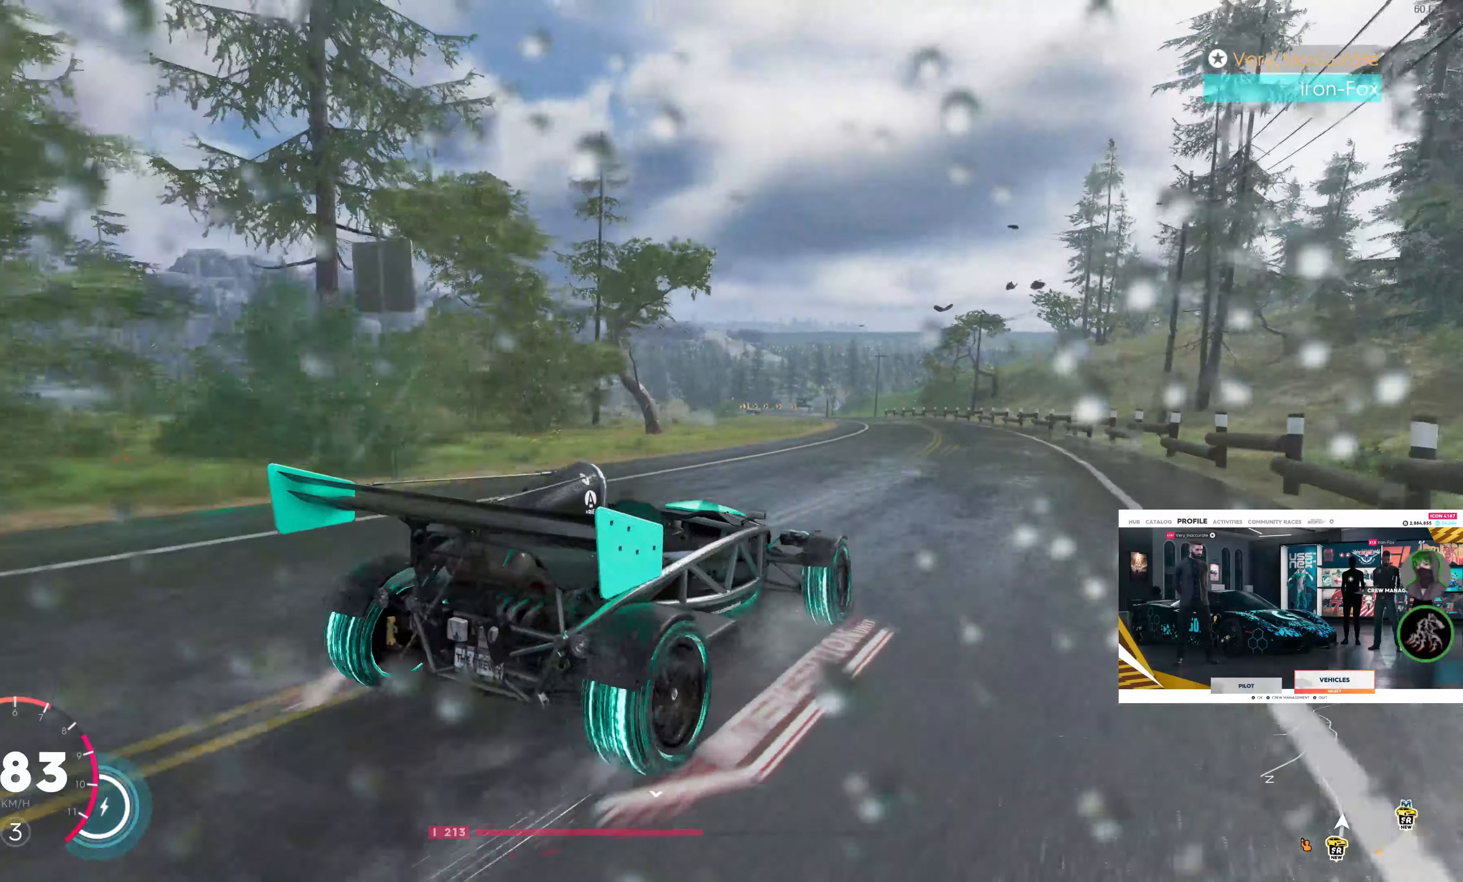
{"buttons": ["R2"], "left_stick": "center", "right_stick": "center", "events": [[84, "right_stick", "center"], [384, "left_stick", "center"]]}
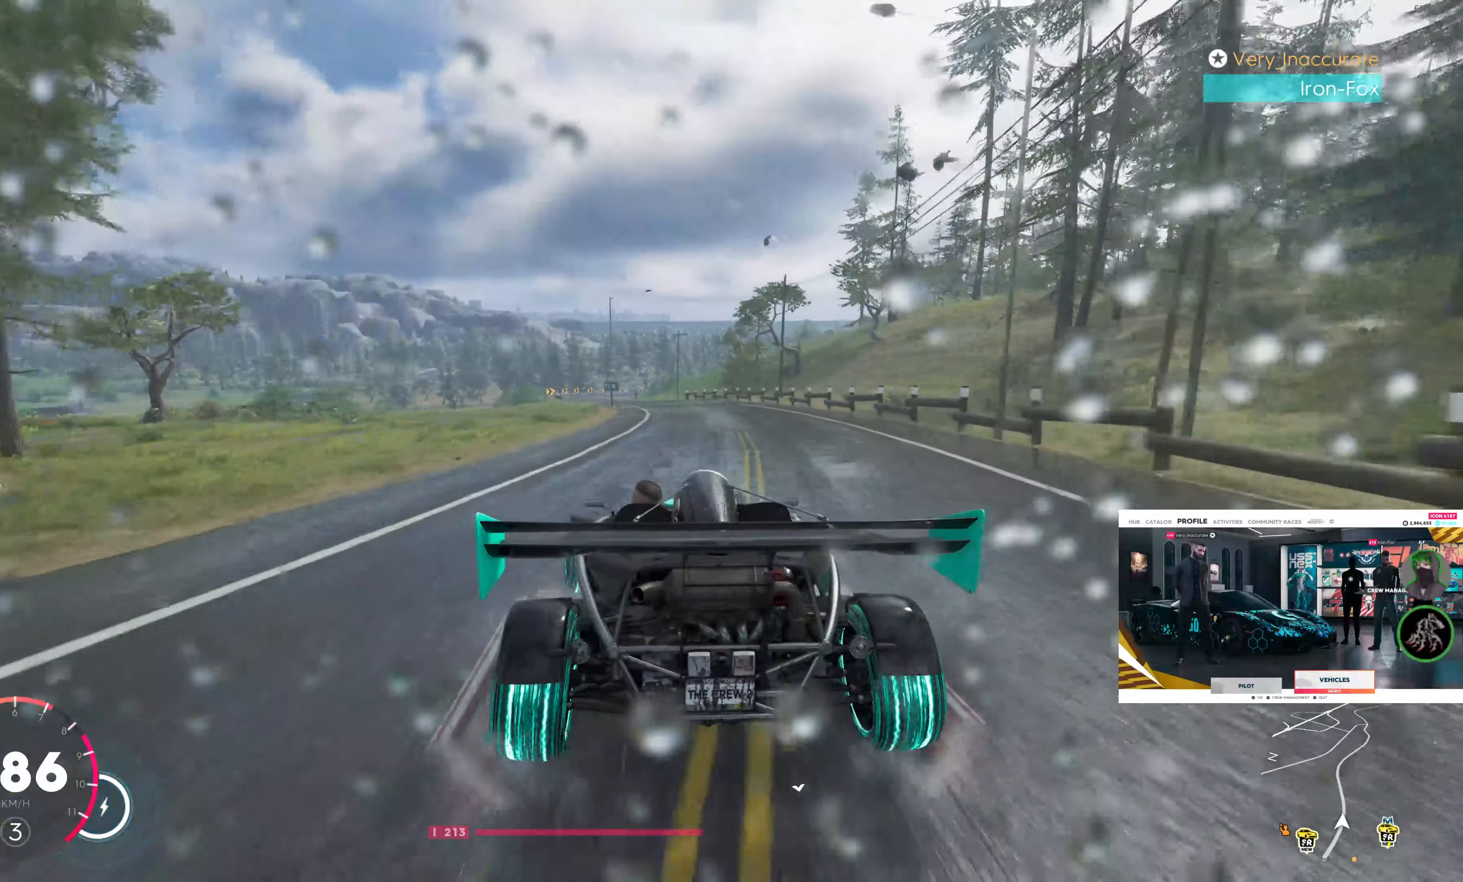
{"buttons": ["R2"], "left_stick": "right", "right_stick": "center", "events": [[50, "left_stick", "right"]]}
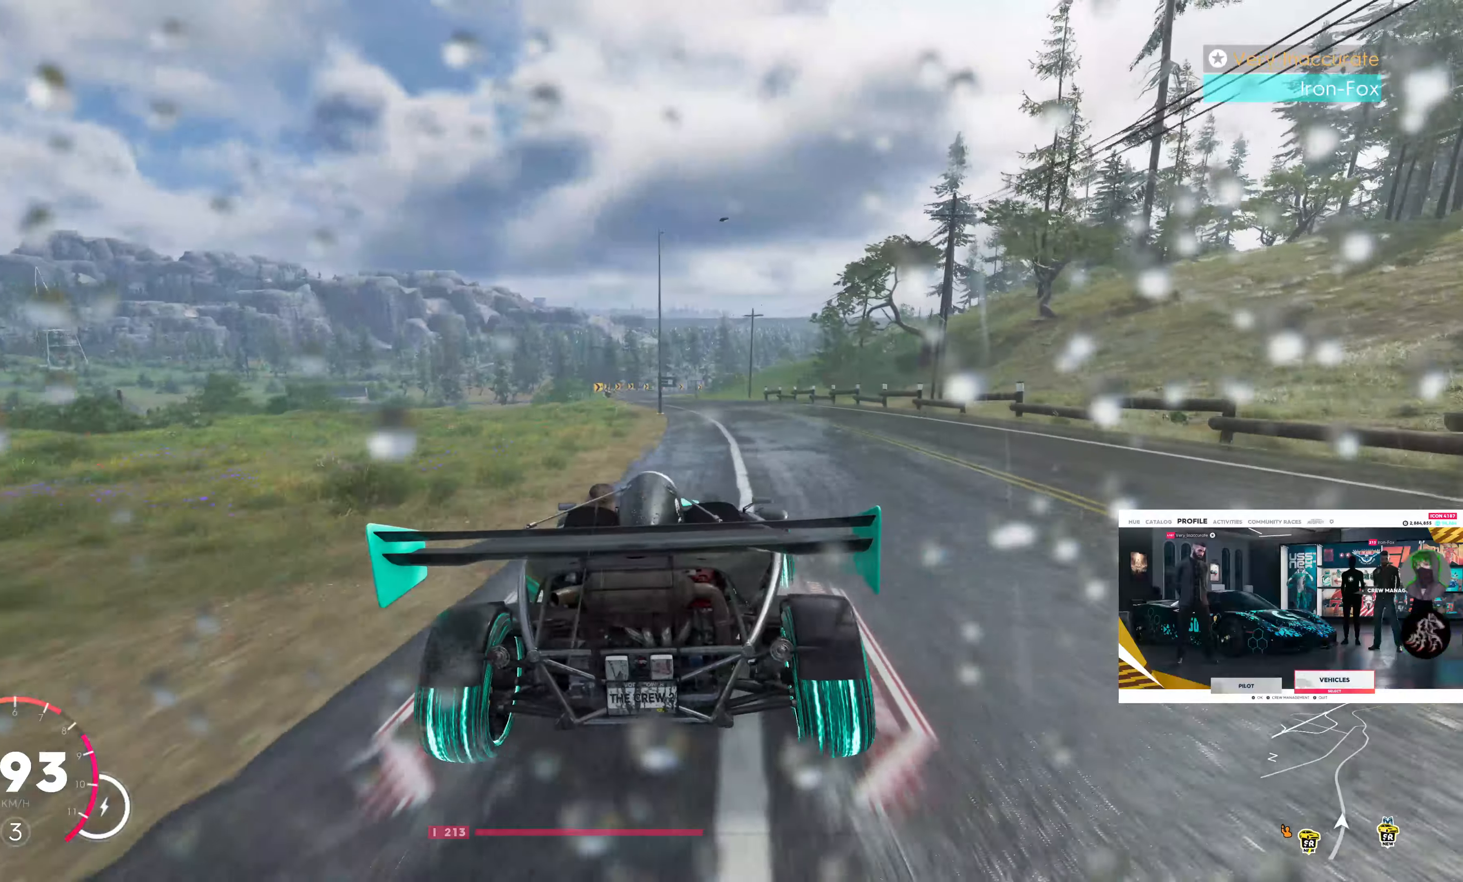
{"buttons": ["R2"], "left_stick": "left", "right_stick": "center", "events": [[16, "left_stick", "center"], [216, "left_stick", "left"]]}
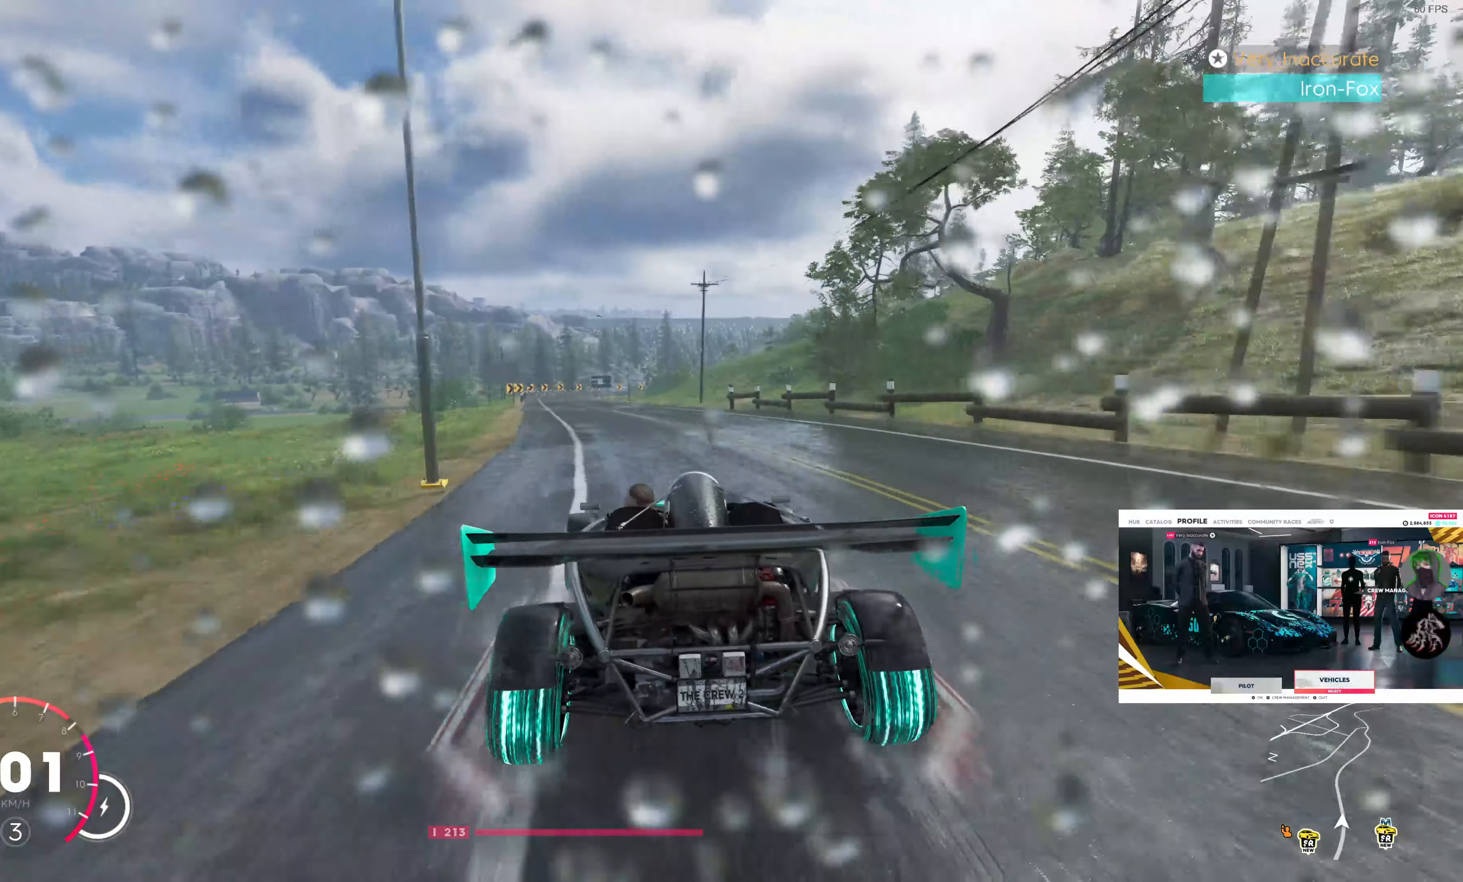
{"buttons": ["R2"], "left_stick": "right", "right_stick": "center", "events": [[316, "left_stick", "center"], [416, "left_stick", "right"]]}
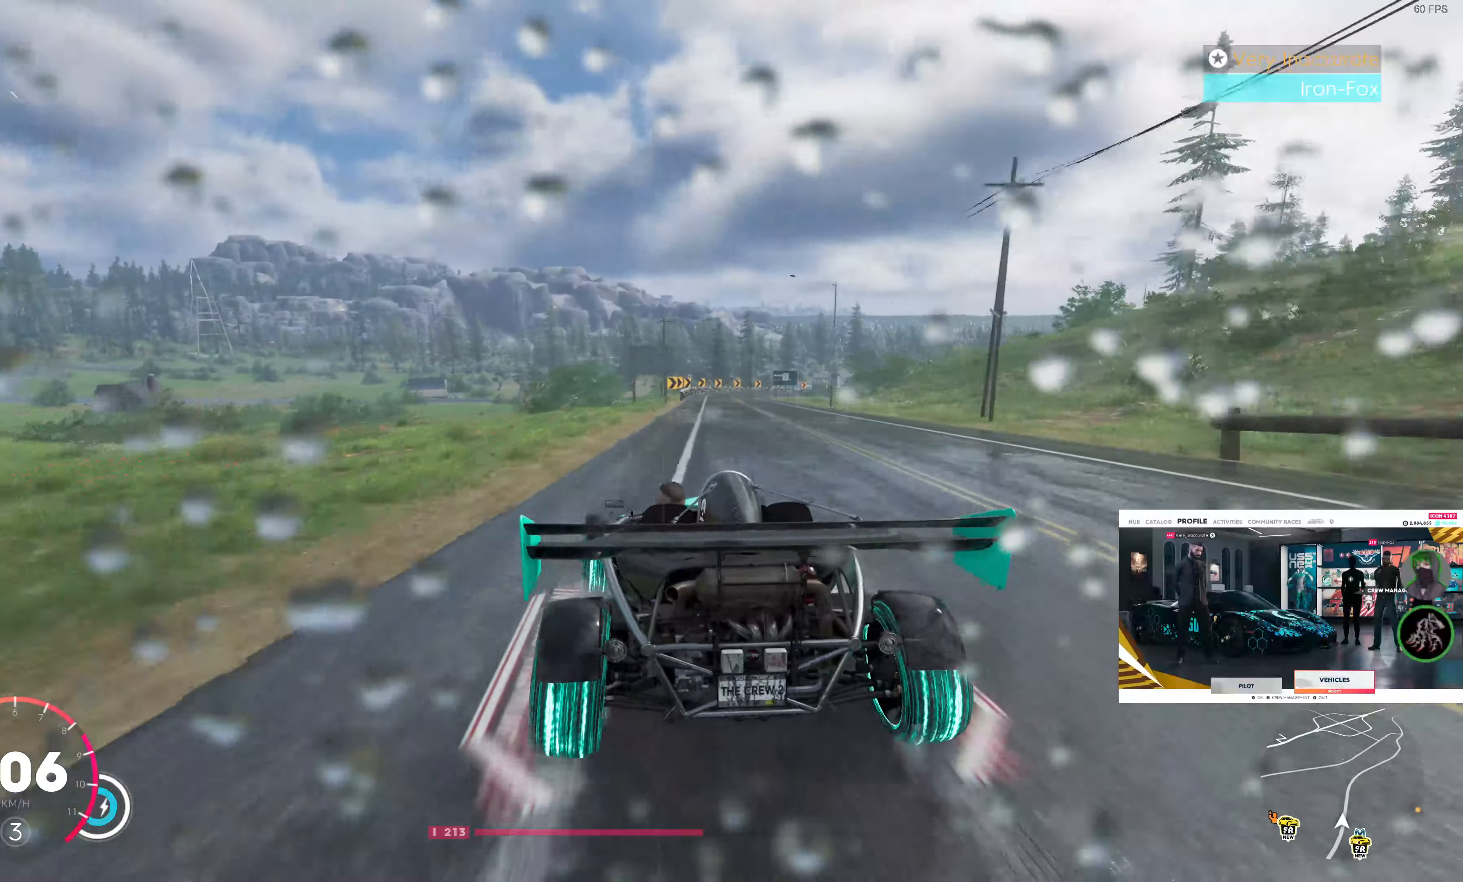
{"buttons": [], "left_stick": "right", "right_stick": "center", "events": [[100, "R2", "up"]]}
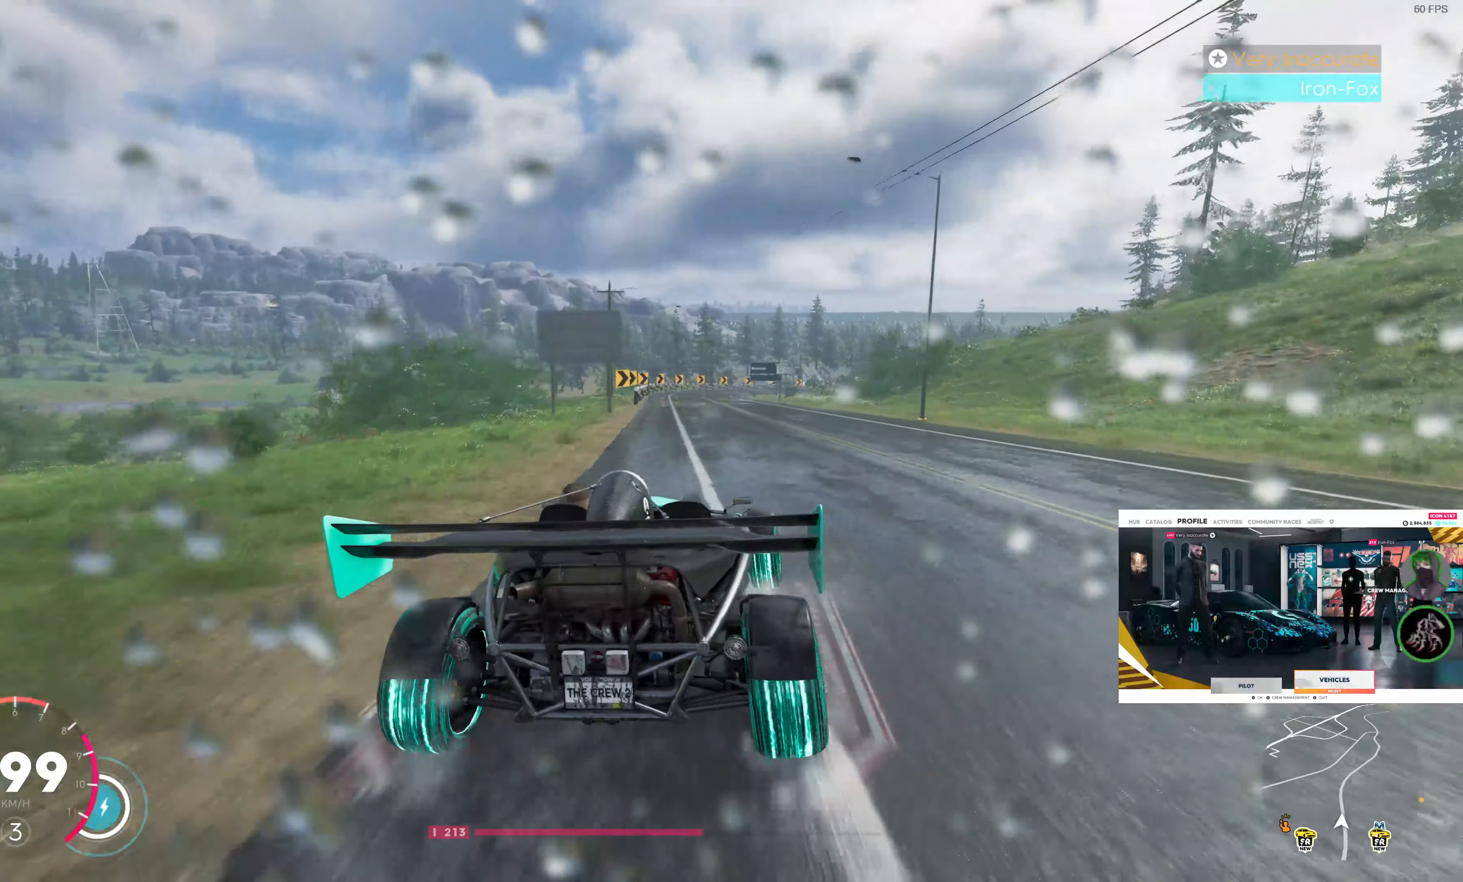
{"buttons": [], "left_stick": "left", "right_stick": "center", "events": [[250, "left_stick", "left"]]}
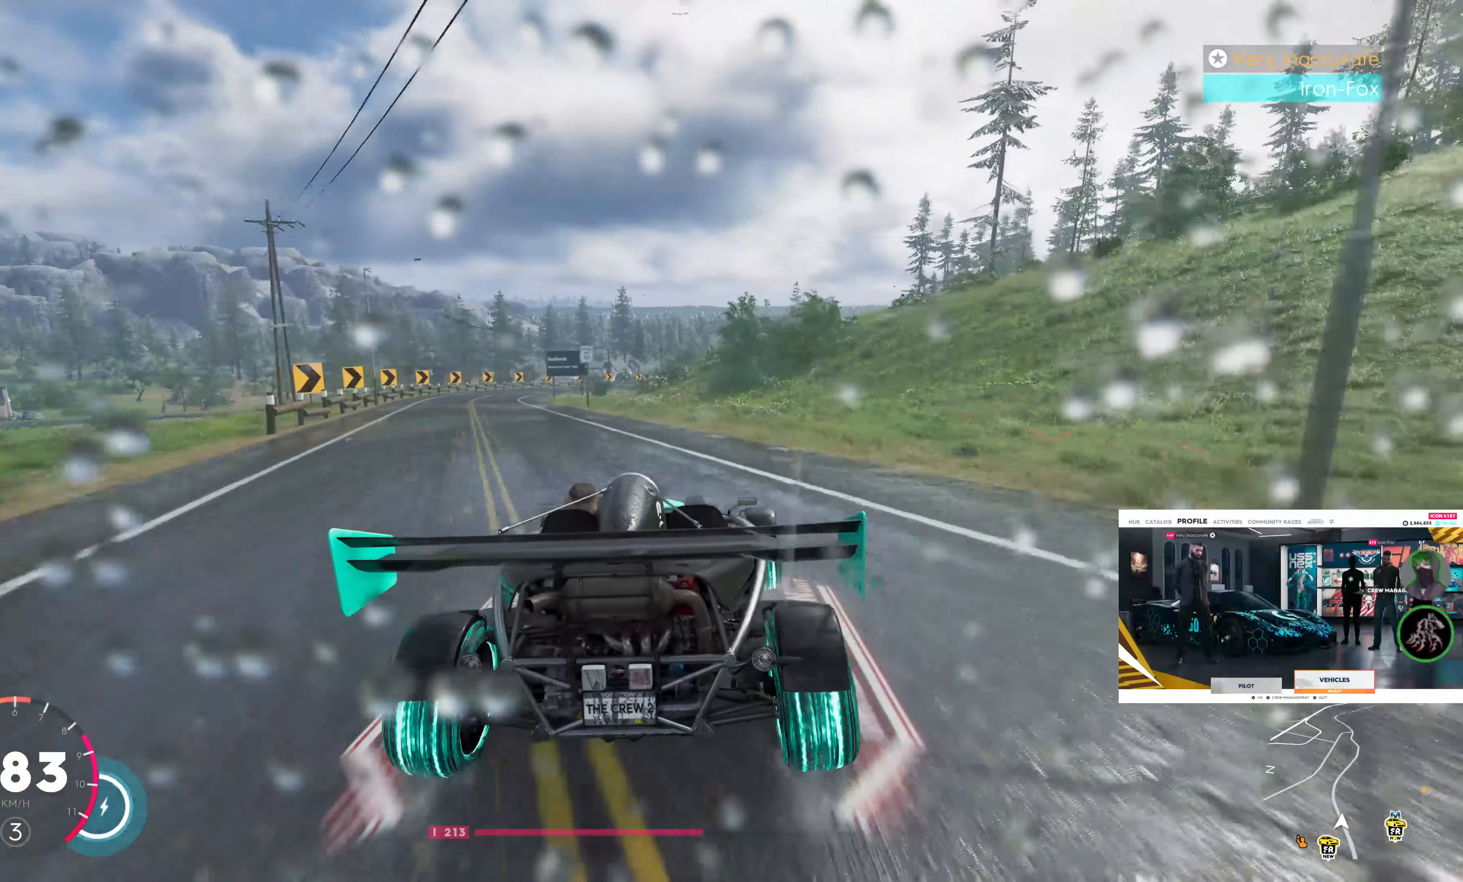
{"buttons": [], "left_stick": "left", "right_stick": "center", "events": []}
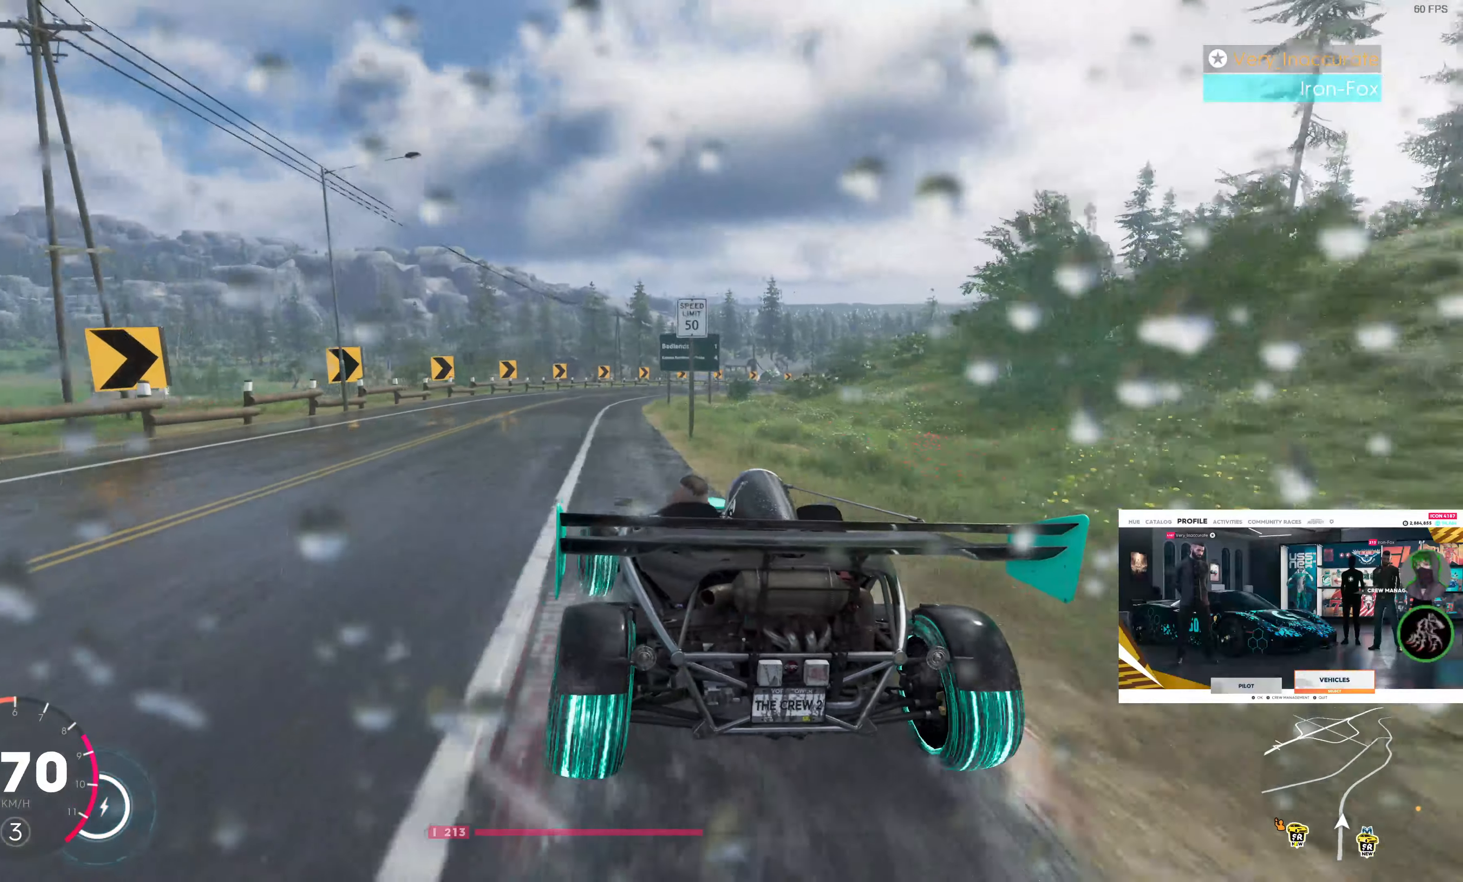
{"buttons": ["R2"], "left_stick": "right", "right_stick": "center", "events": [[16, "R2", "down"], [16, "left_stick", "center"], [283, "left_stick", "right"]]}
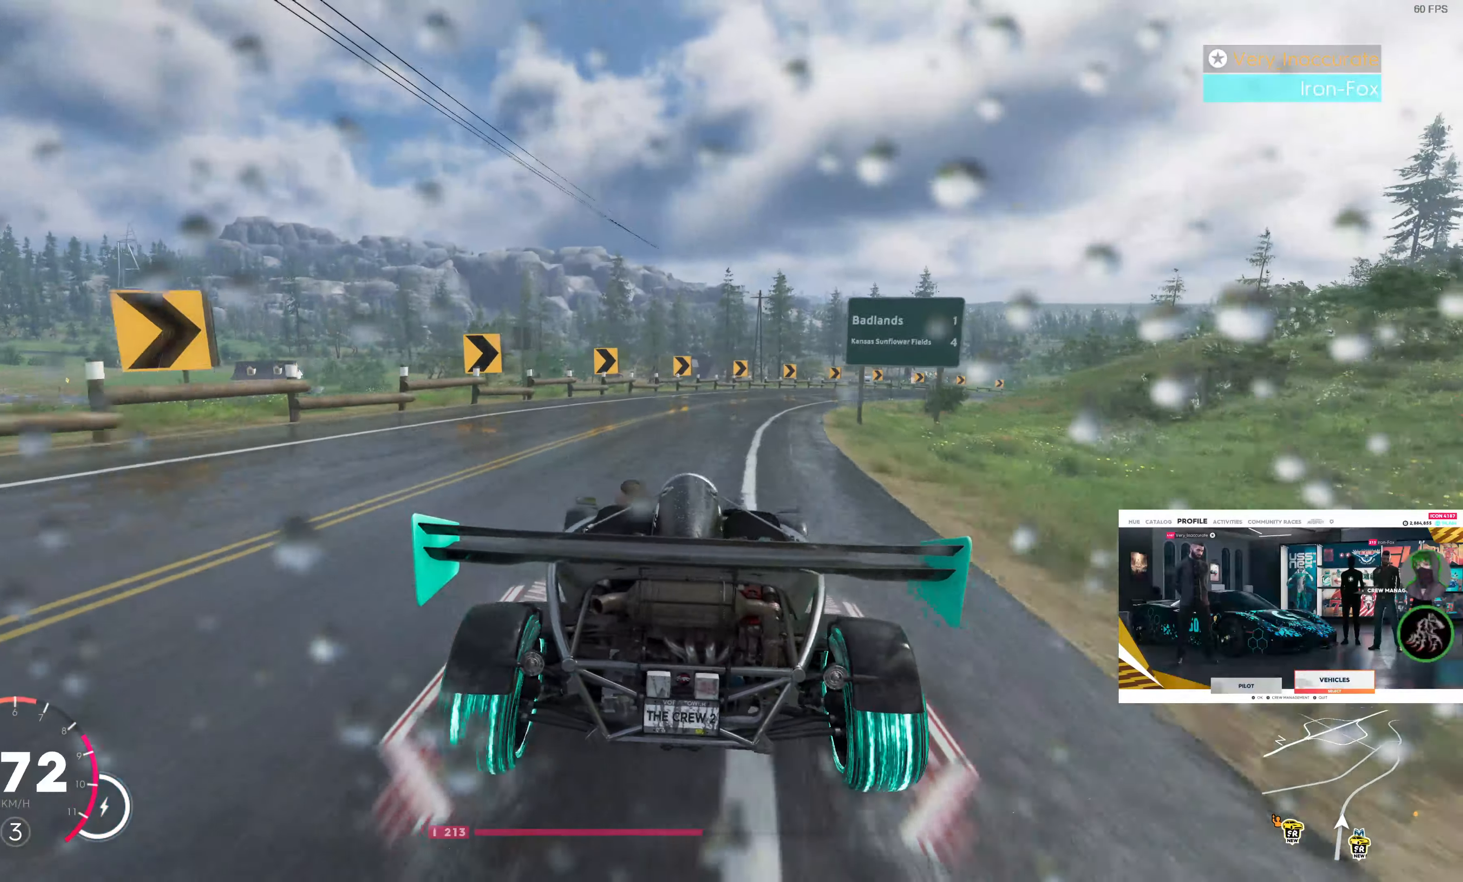
{"buttons": ["R2"], "left_stick": "center", "right_stick": "center", "events": [[333, "left_stick", "center"]]}
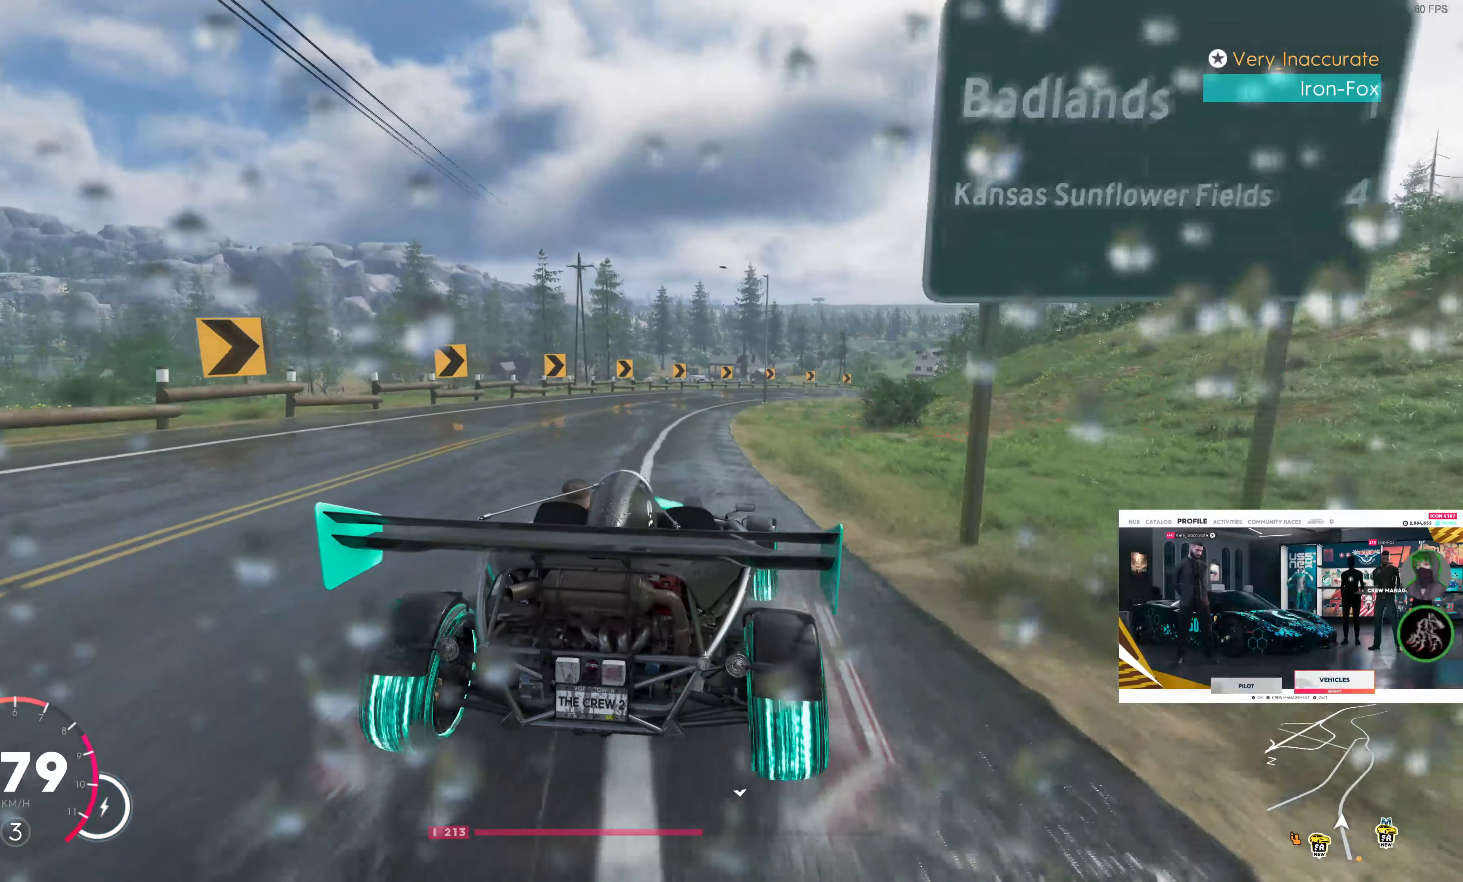
{"buttons": ["R2"], "left_stick": "center", "right_stick": "center", "events": [[33, "left_stick", "left"], [366, "left_stick", "center"]]}
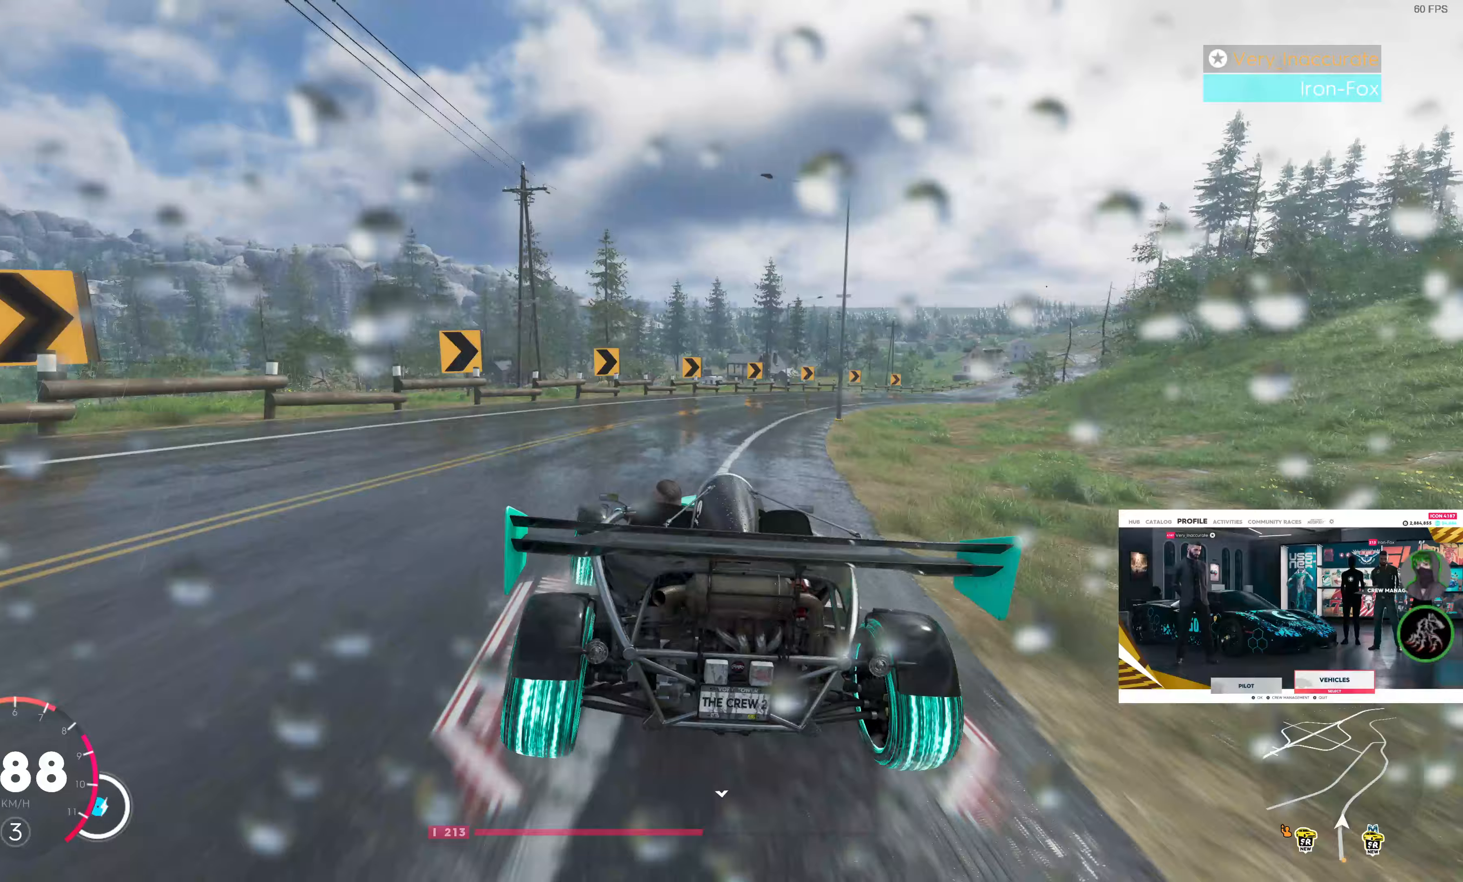
{"buttons": [], "left_stick": "right", "right_stick": "center", "events": [[17, "left_stick", "right"], [117, "R2", "up"]]}
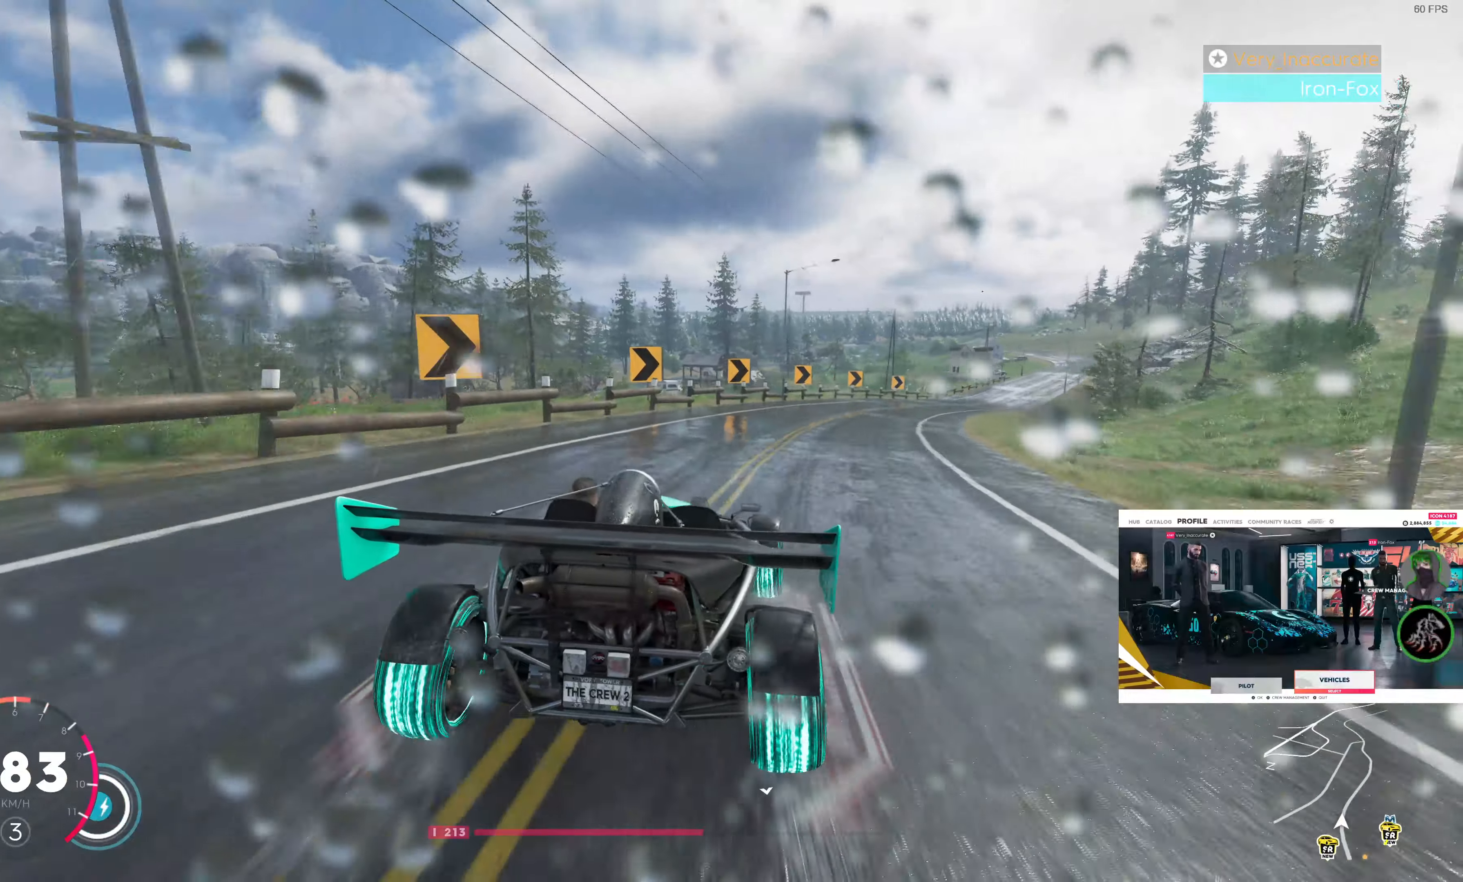
{"buttons": [], "left_stick": "right", "right_stick": "center", "events": []}
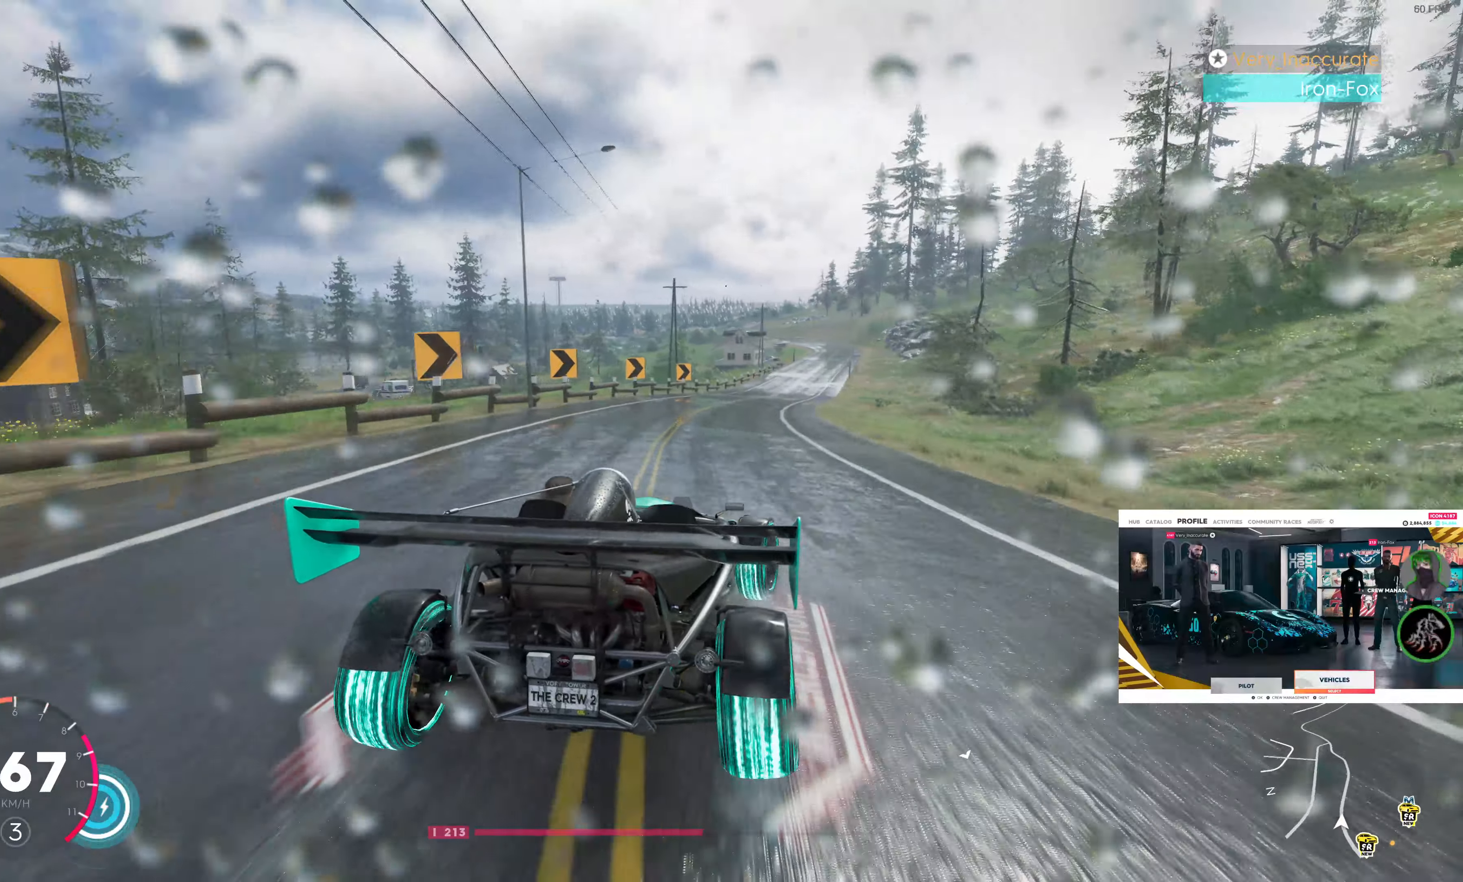
{"buttons": ["R2"], "left_stick": "left", "right_stick": "center", "events": [[183, "left_stick", "center"], [250, "R2", "down"], [317, "left_stick", "left"]]}
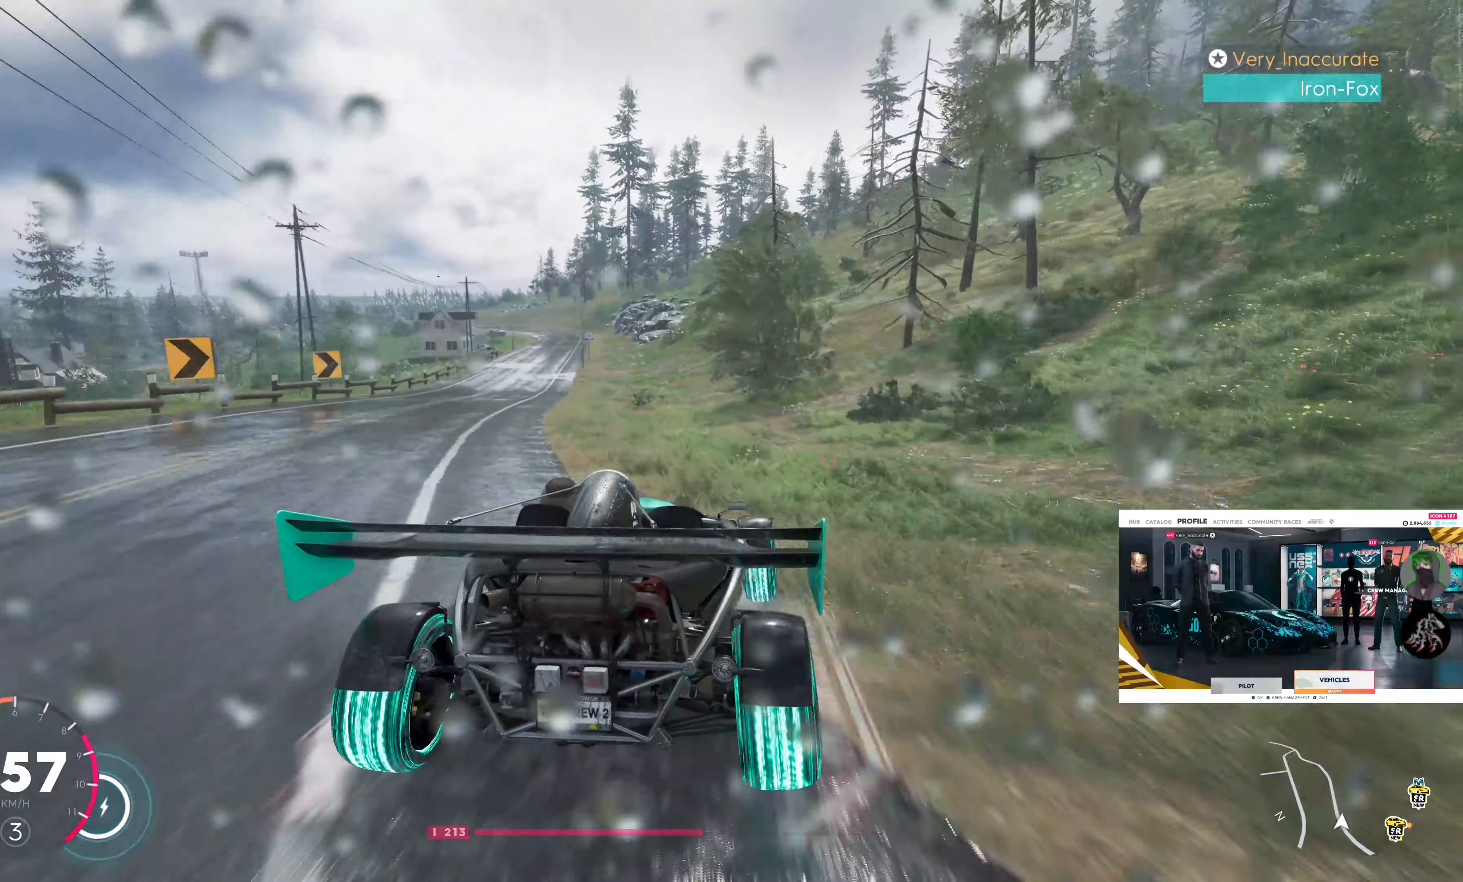
{"buttons": ["R2"], "left_stick": "center", "right_stick": "center", "events": [[450, "left_stick", "center"]]}